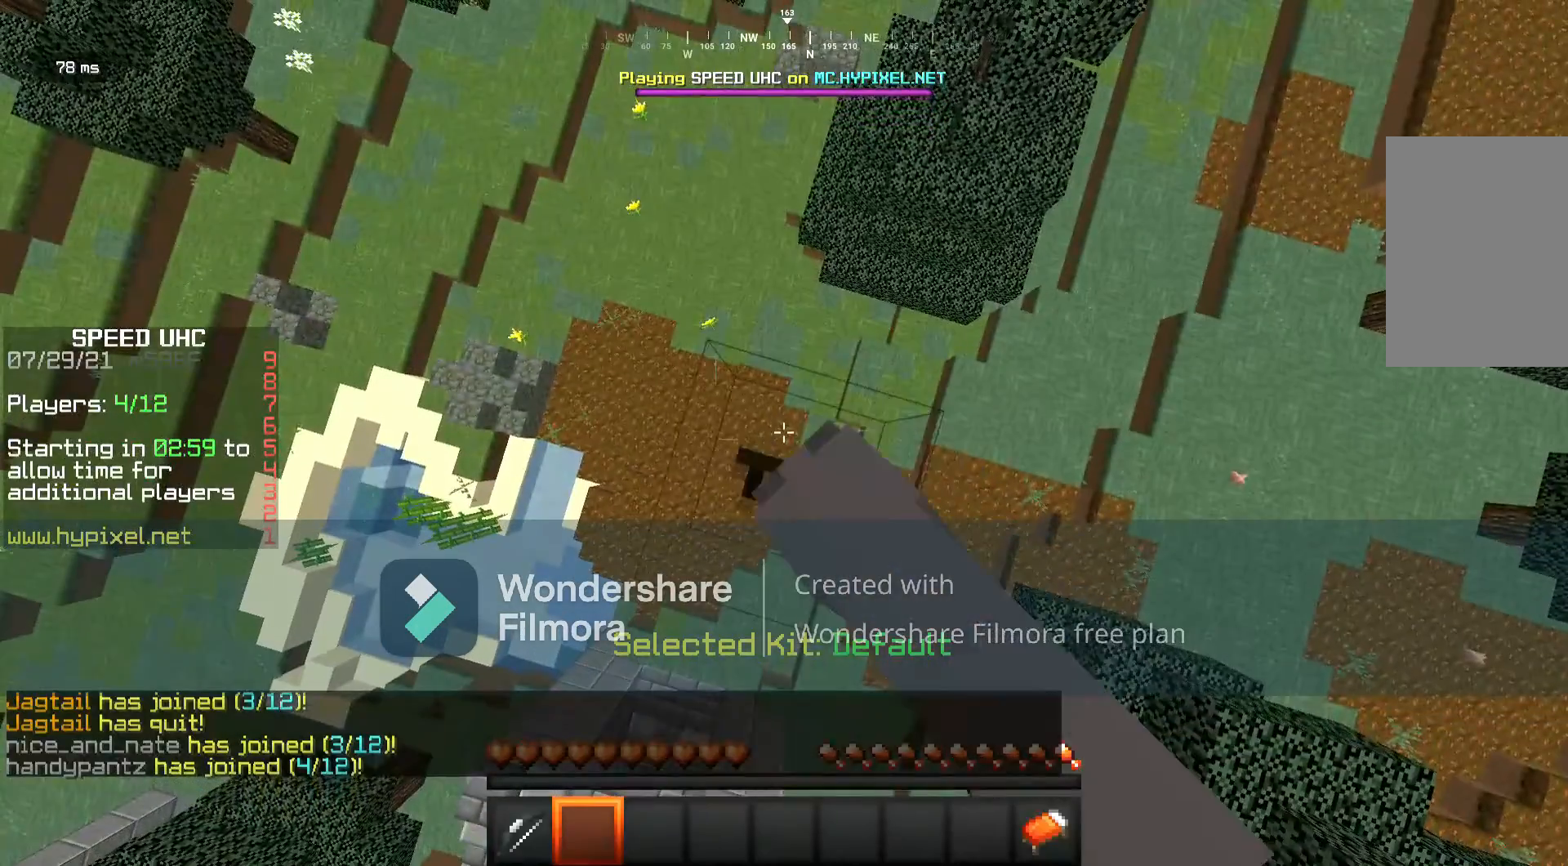
Gameplay with keyboard and mouse; each line is a JSON object with the keys and mouse buttons held at the frame after it. "events" lists presses ("down") and releases ("up") of "a", "d", "s", "w", "mouse_left" and "mouse_right" between this image and that frame as [ms after this image, input, new state], when the widget could be followed in between. "mouse_left", "mouse_right" = the "left", "right" buttons of the "mouse" list. No other keys are recorded. Fast repeated clicks can show as one long hold. Mouse movement is not recorded.
{"keys": ["w"], "mouse": ["left"], "events": []}
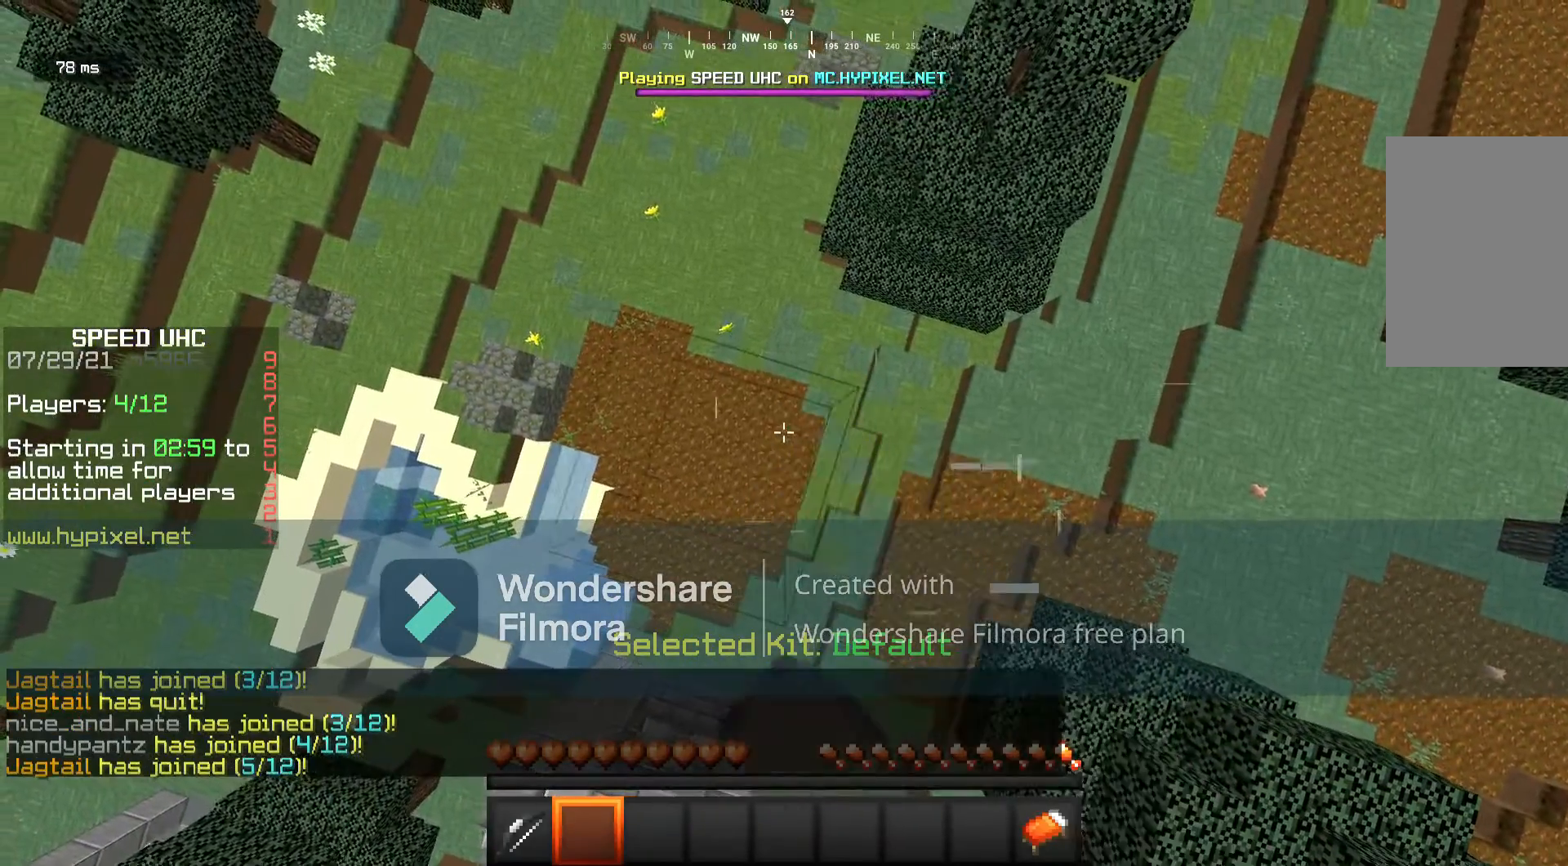
{"keys": ["d", "w"], "mouse": ["left"], "events": [[100, "d", "down"]]}
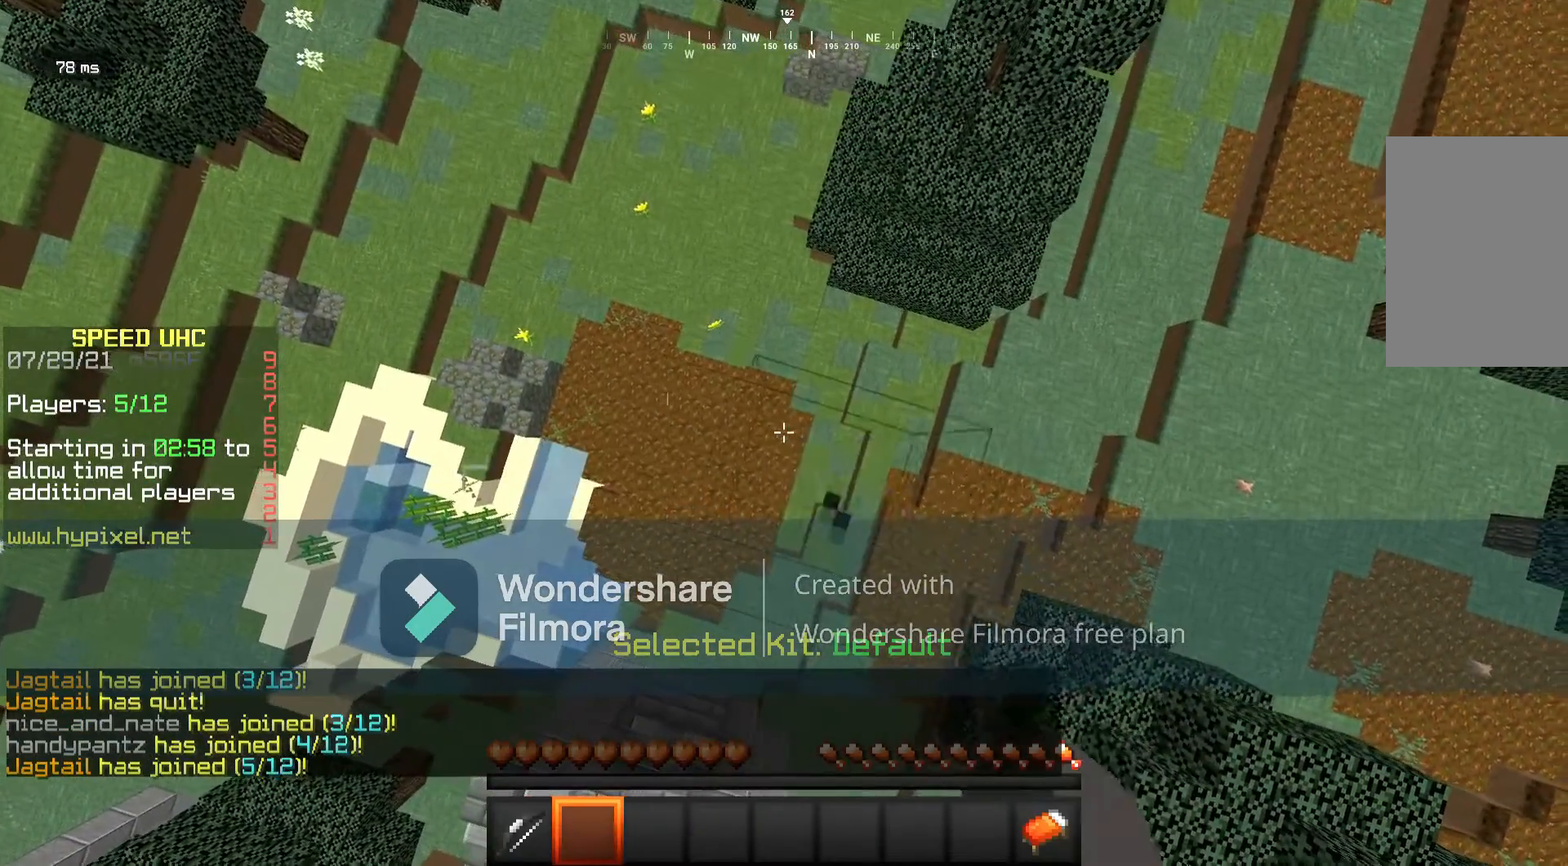
{"keys": ["d"], "mouse": ["left"], "events": [[317, "w", "up"]]}
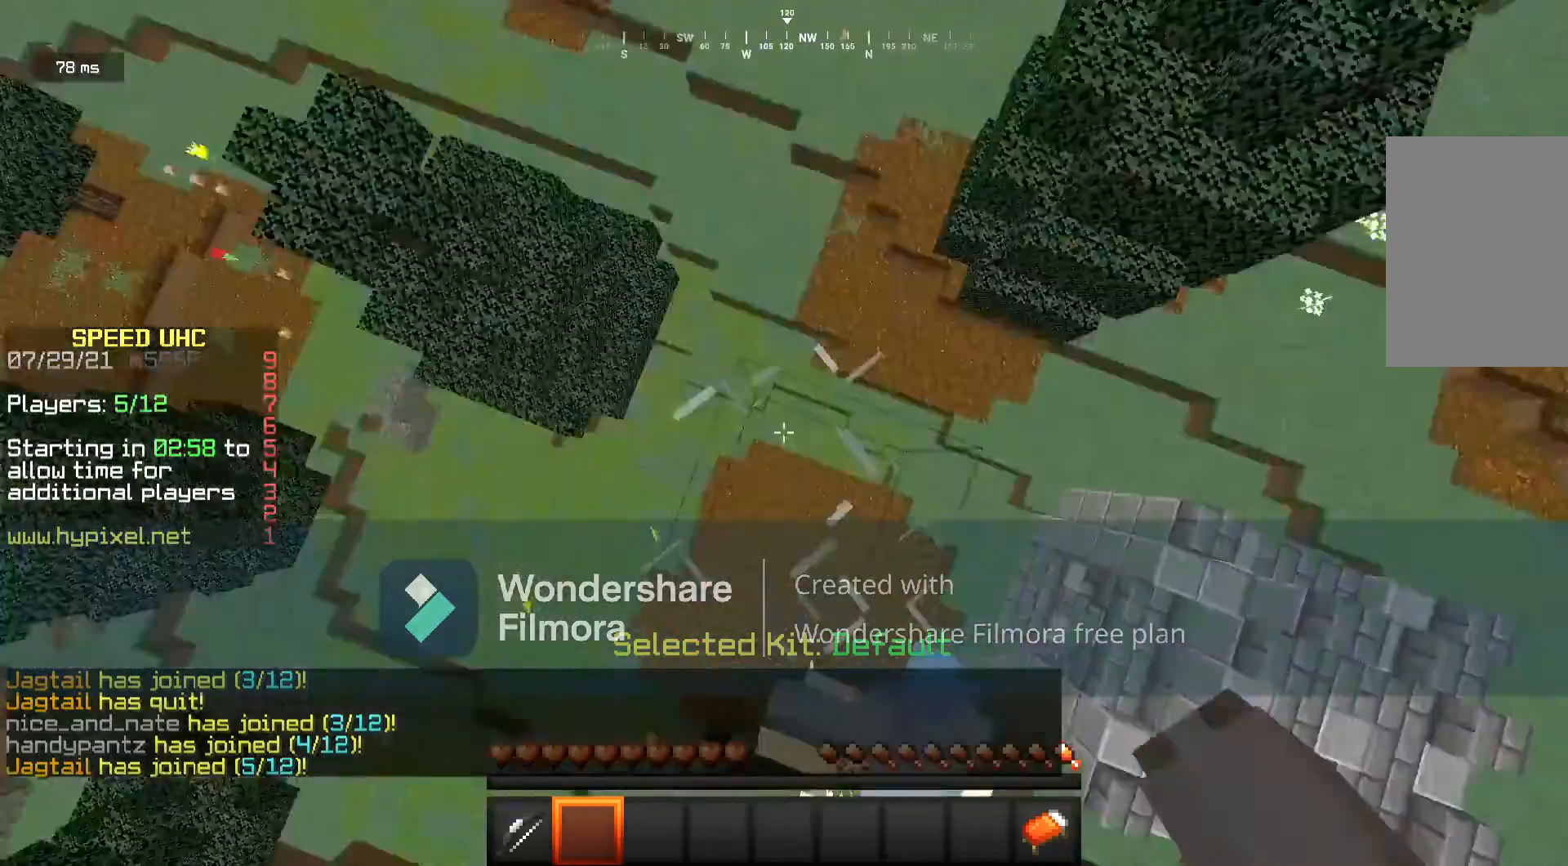
{"keys": ["s"], "mouse": ["left"], "events": [[33, "s", "down"], [183, "d", "up"]]}
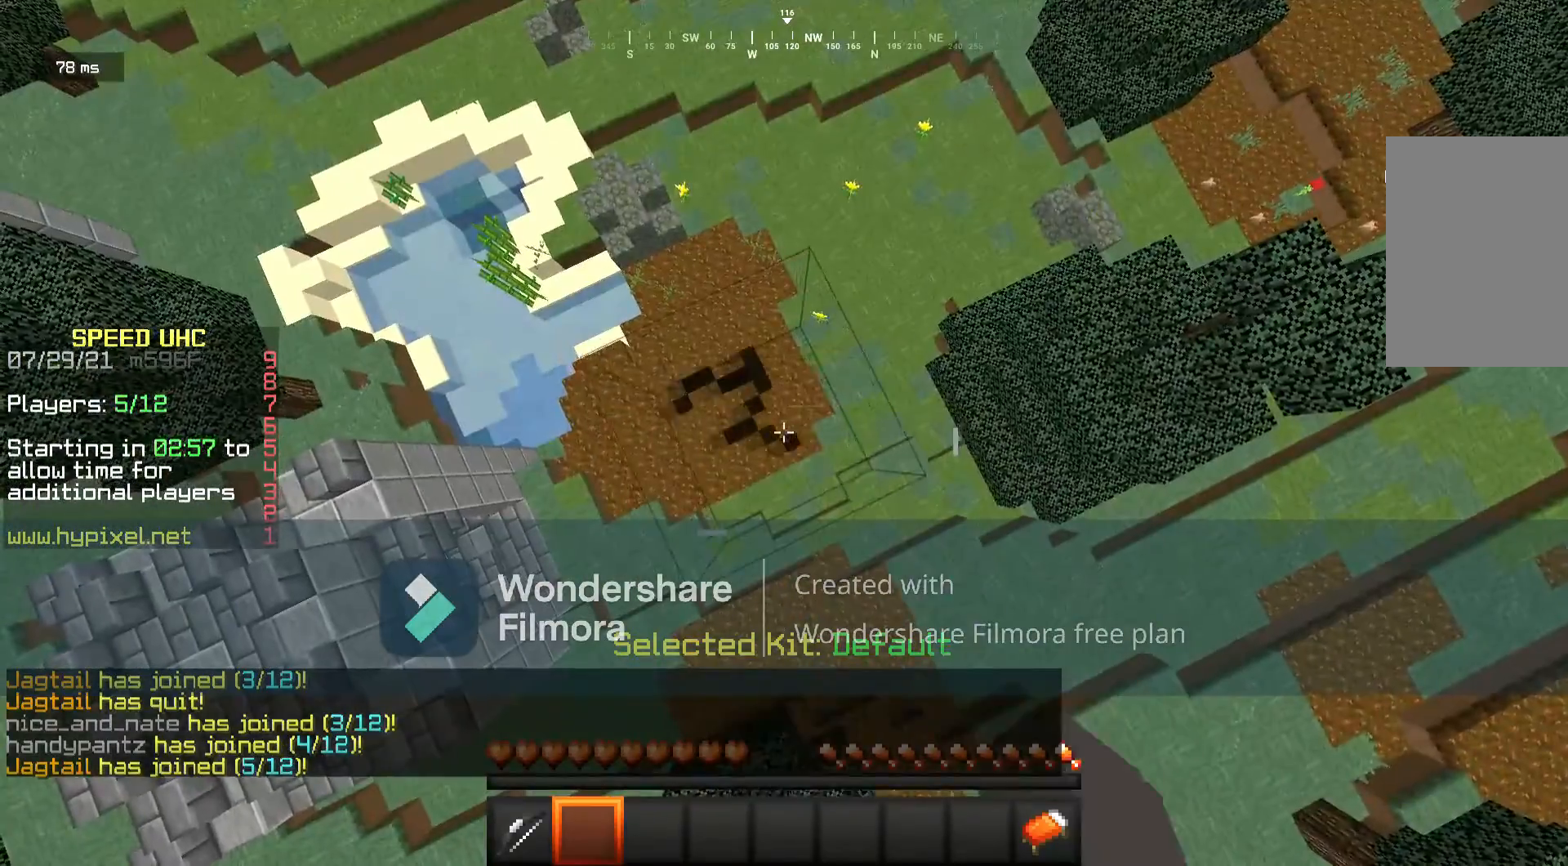
{"keys": ["a", "s"], "mouse": ["left"], "events": [[483, "a", "down"]]}
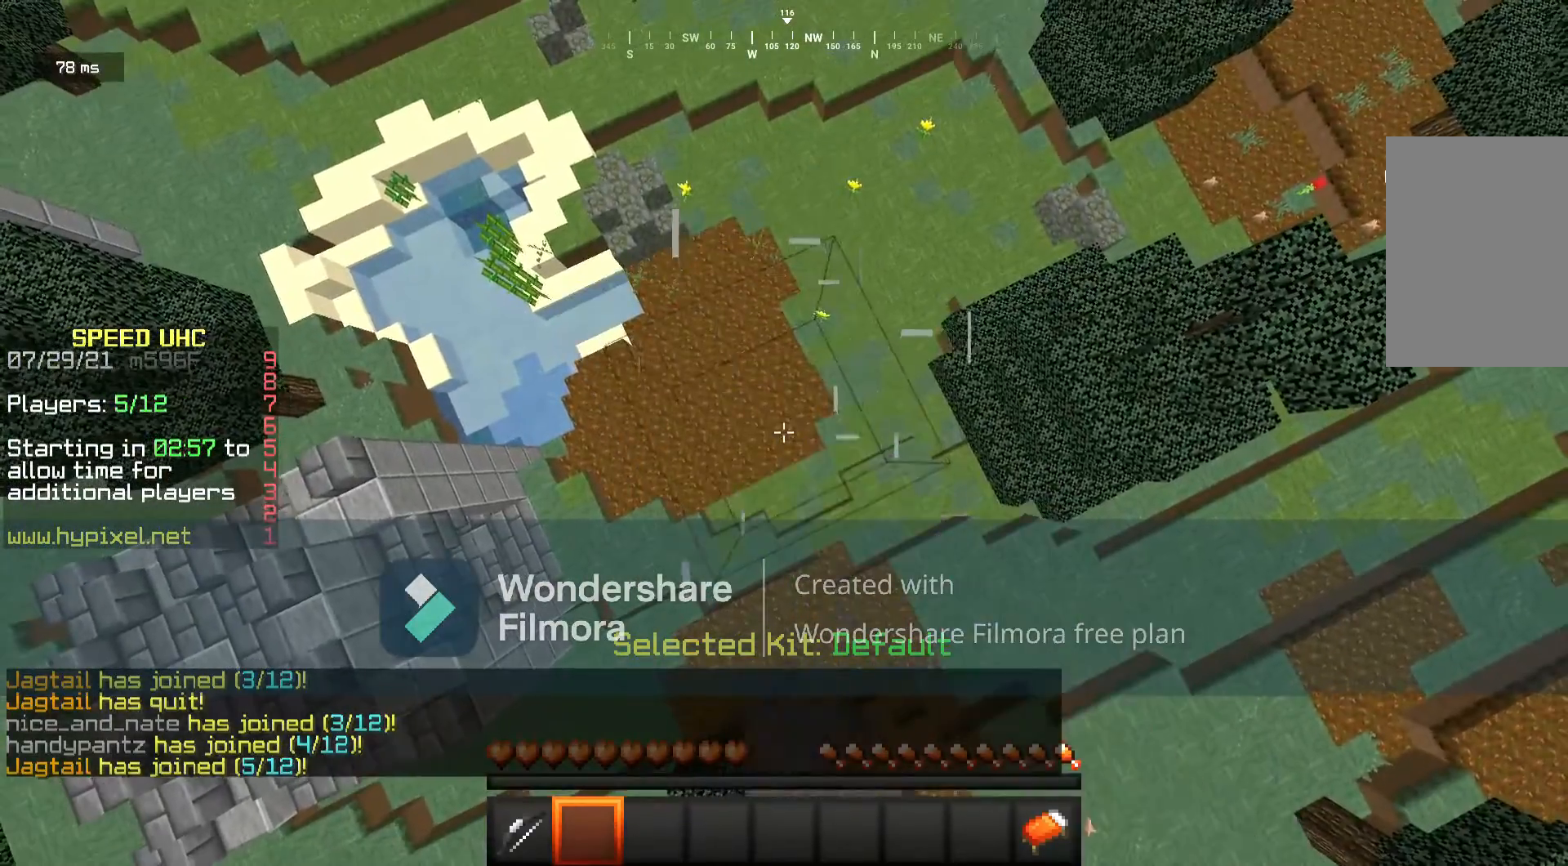
{"keys": [], "mouse": ["left"], "events": [[283, "a", "up"], [483, "s", "up"]]}
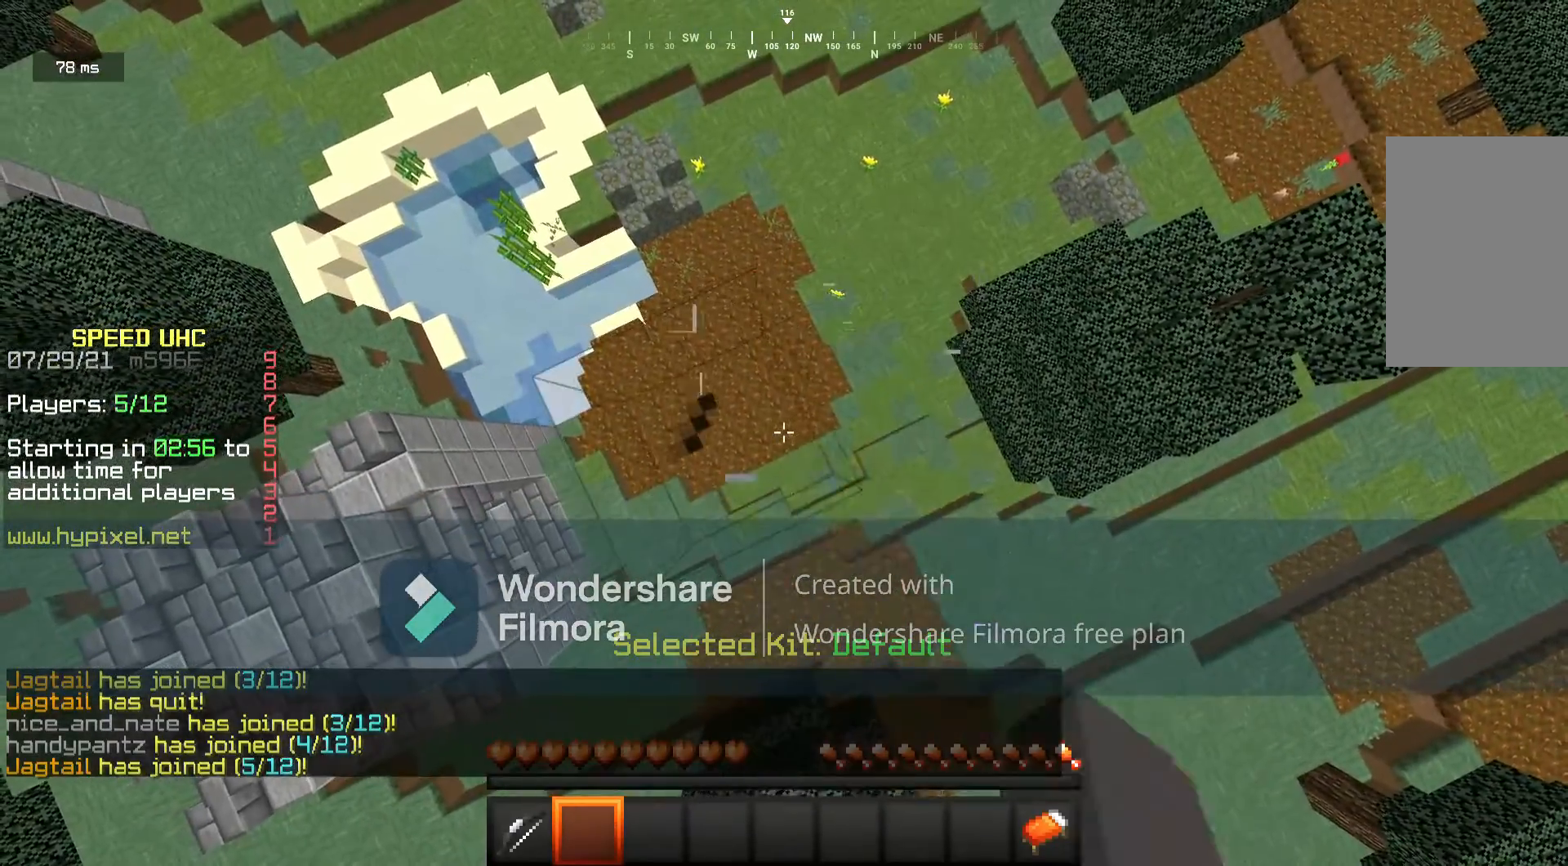
{"keys": ["a", "s"], "mouse": ["left"], "events": [[250, "s", "down"], [500, "a", "down"]]}
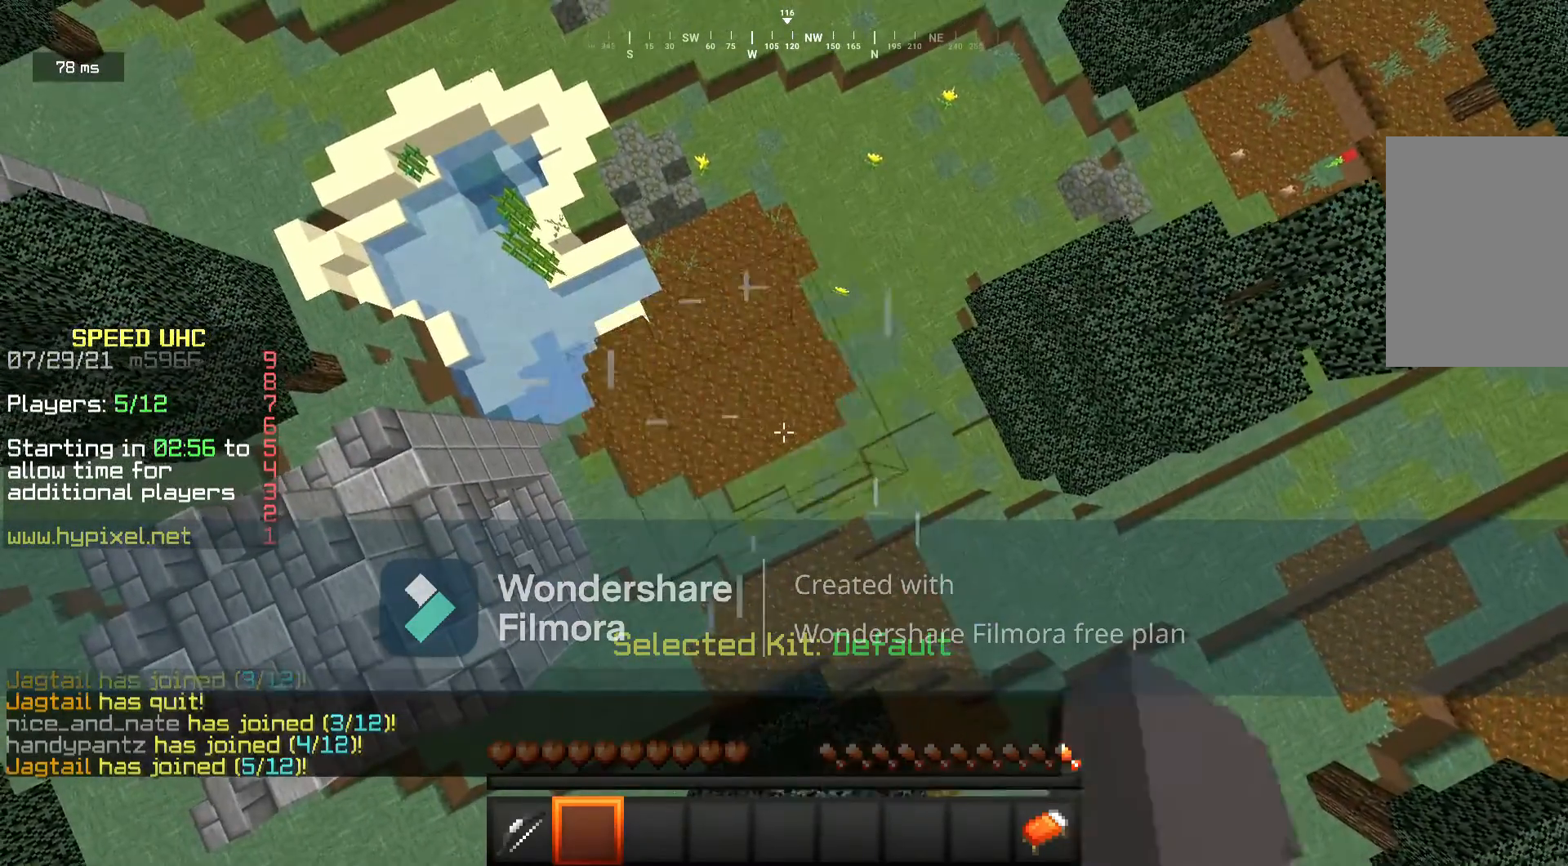
{"keys": ["s"], "mouse": ["left"], "events": [[167, "a", "up"]]}
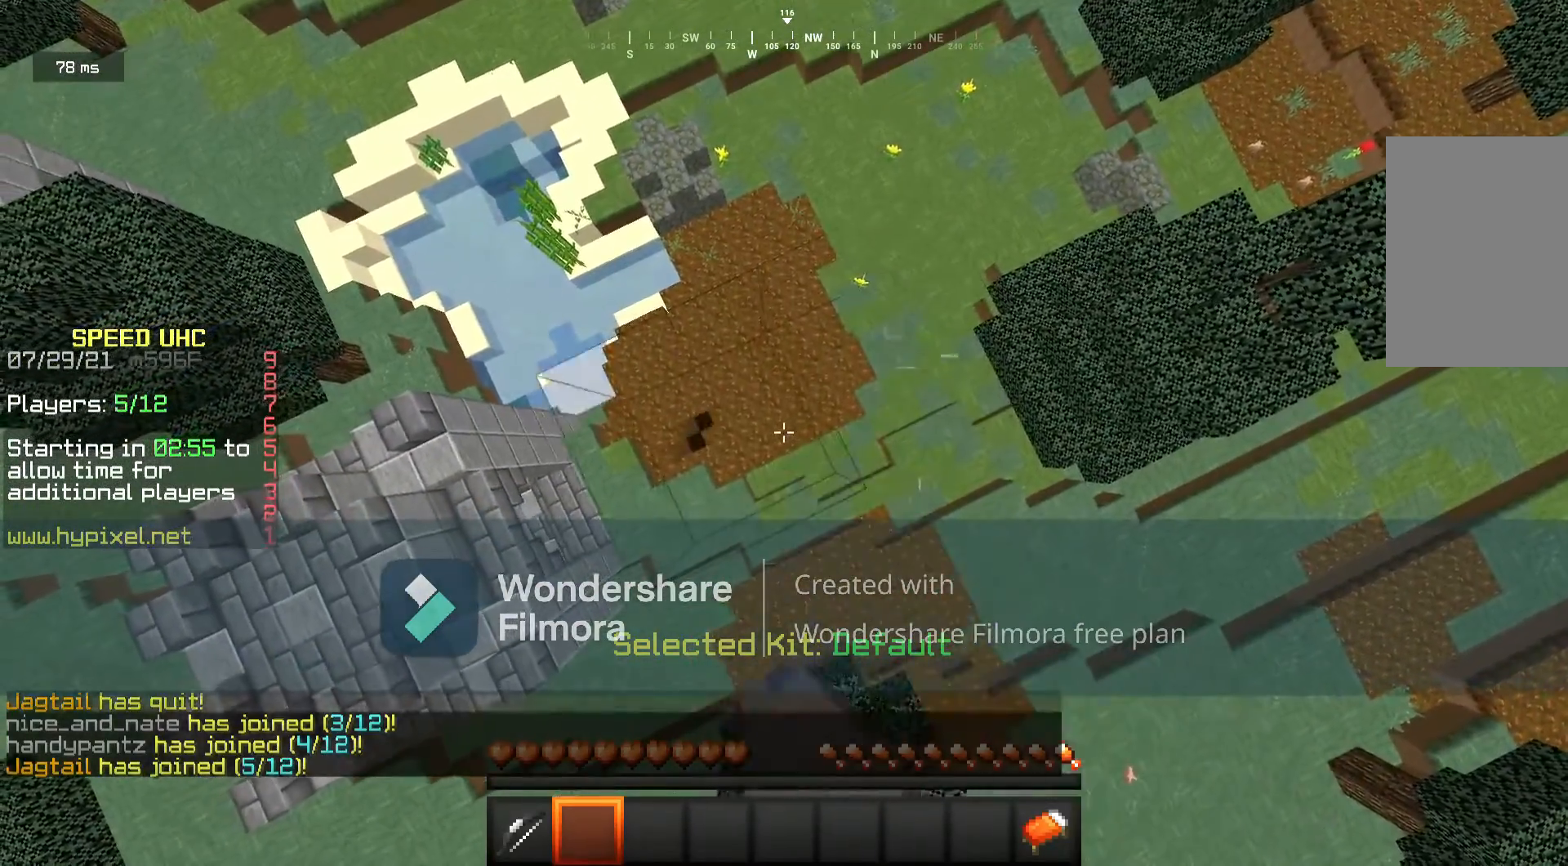
{"keys": ["s"], "mouse": ["left"], "events": []}
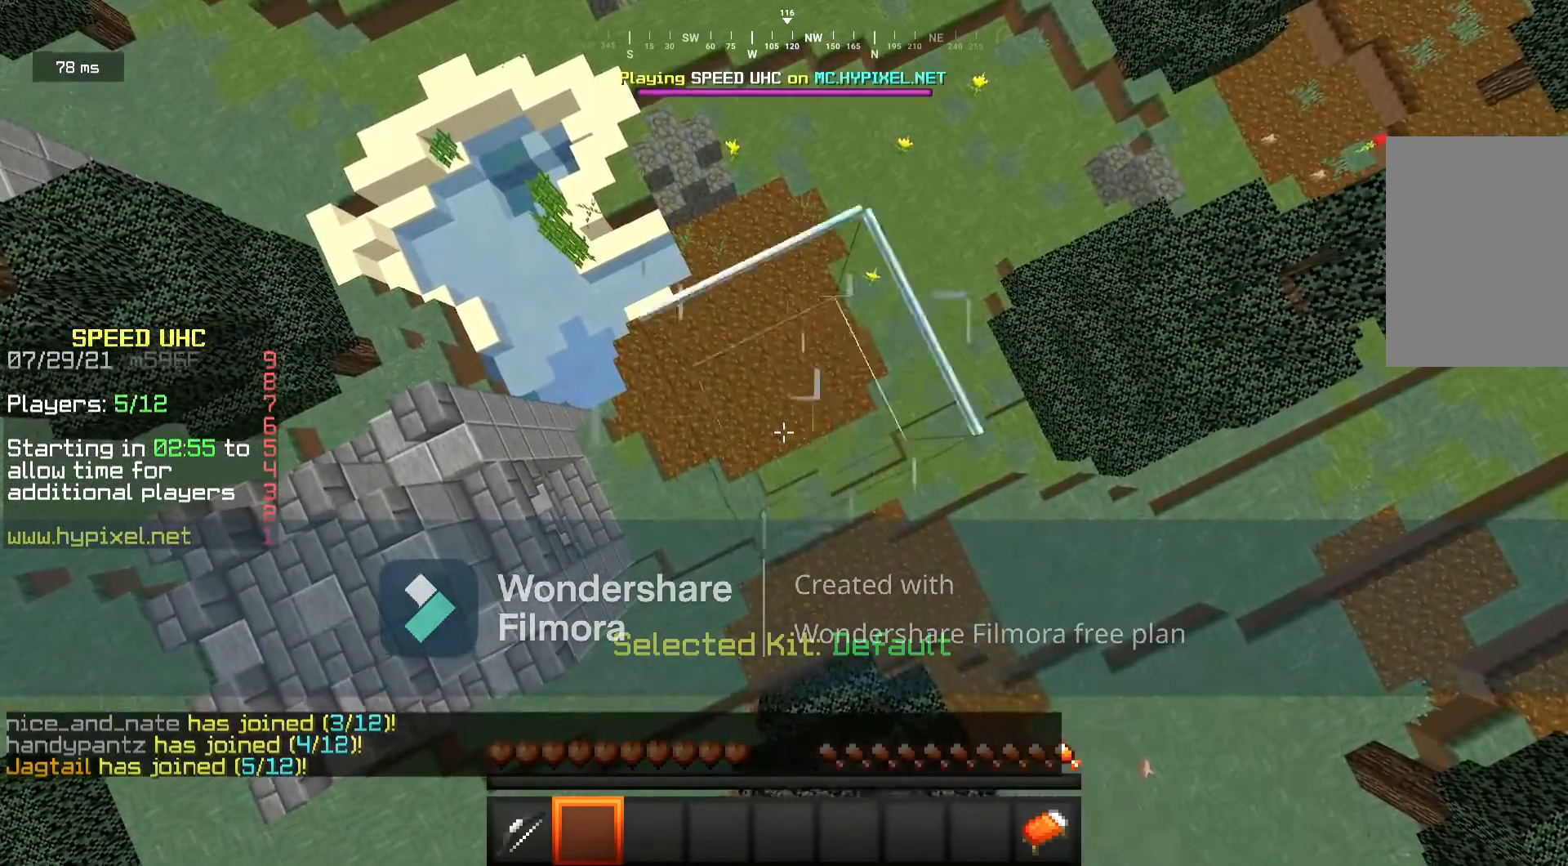
{"keys": ["a", "s"], "mouse": ["left"], "events": [[433, "a", "down"]]}
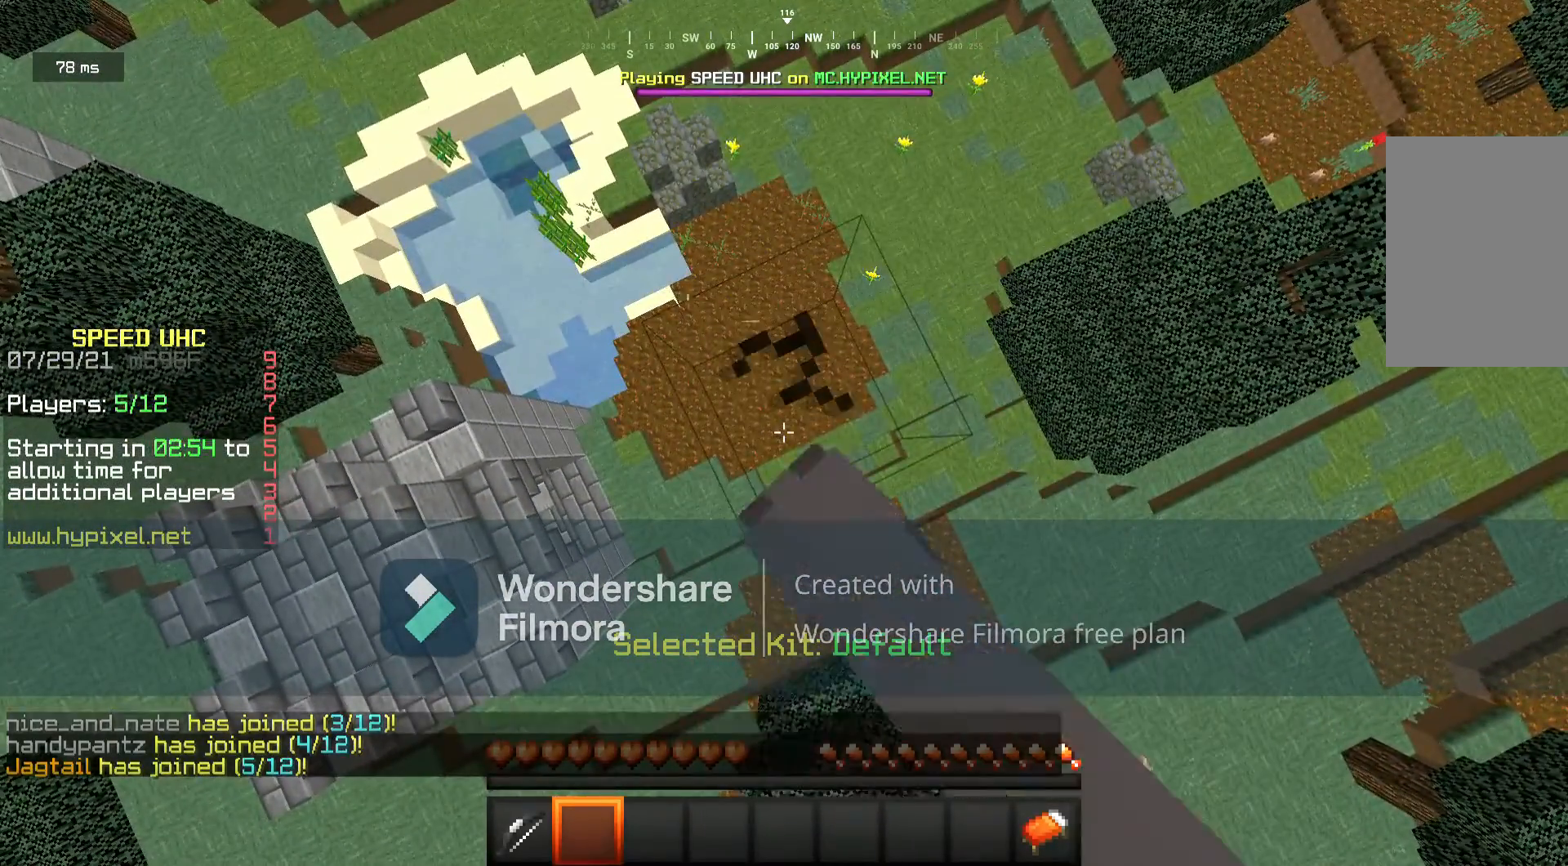
{"keys": ["s"], "mouse": ["left"], "events": [[433, "a", "up"]]}
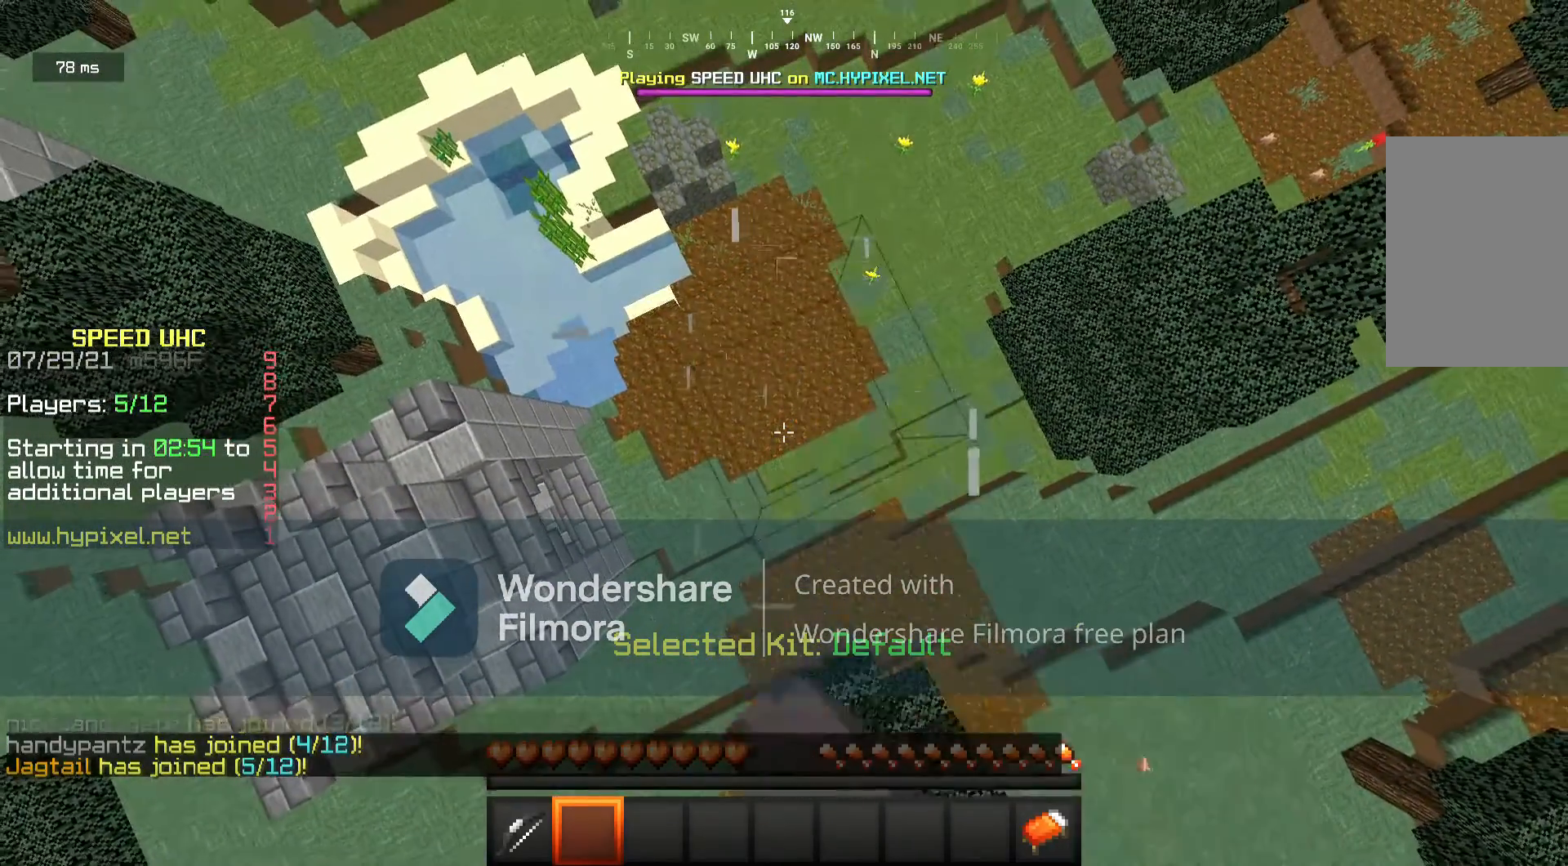
{"keys": ["s"], "mouse": ["left"], "events": []}
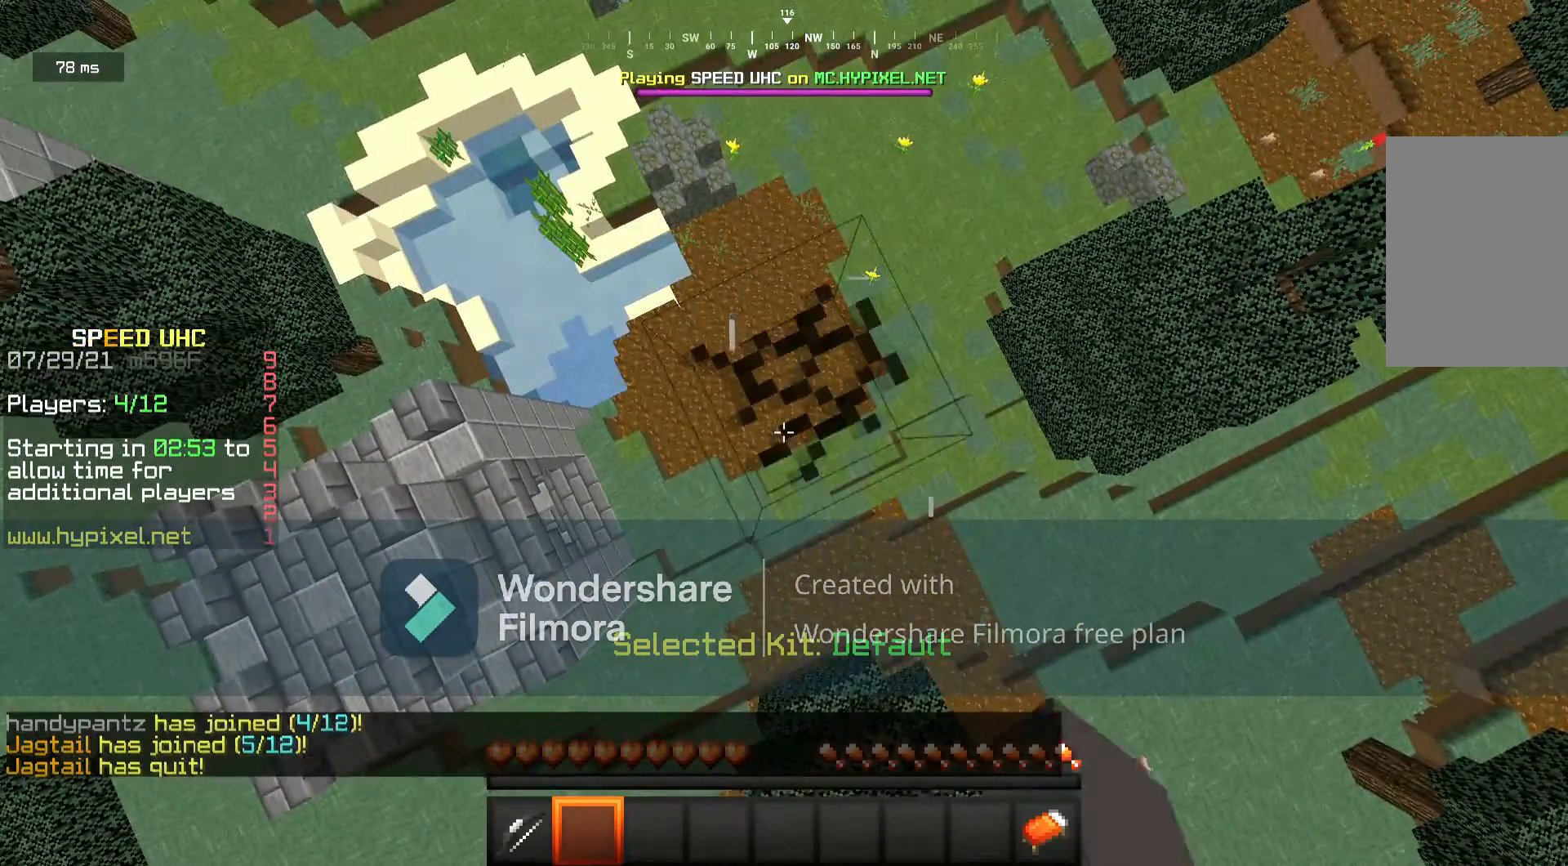
{"keys": ["s"], "mouse": ["left"], "events": []}
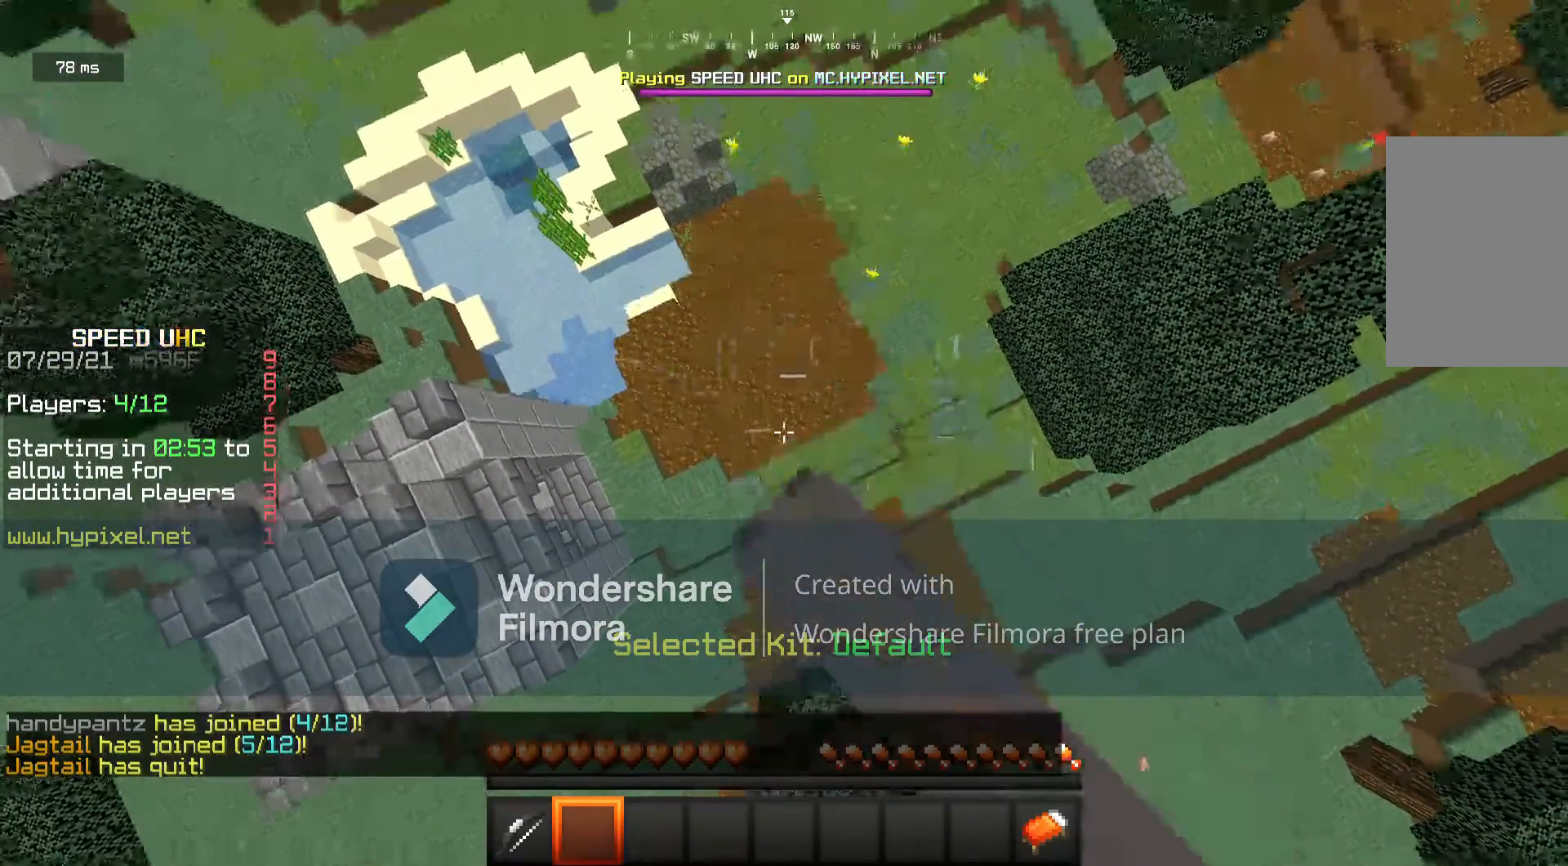
{"keys": ["s"], "mouse": ["left"], "events": []}
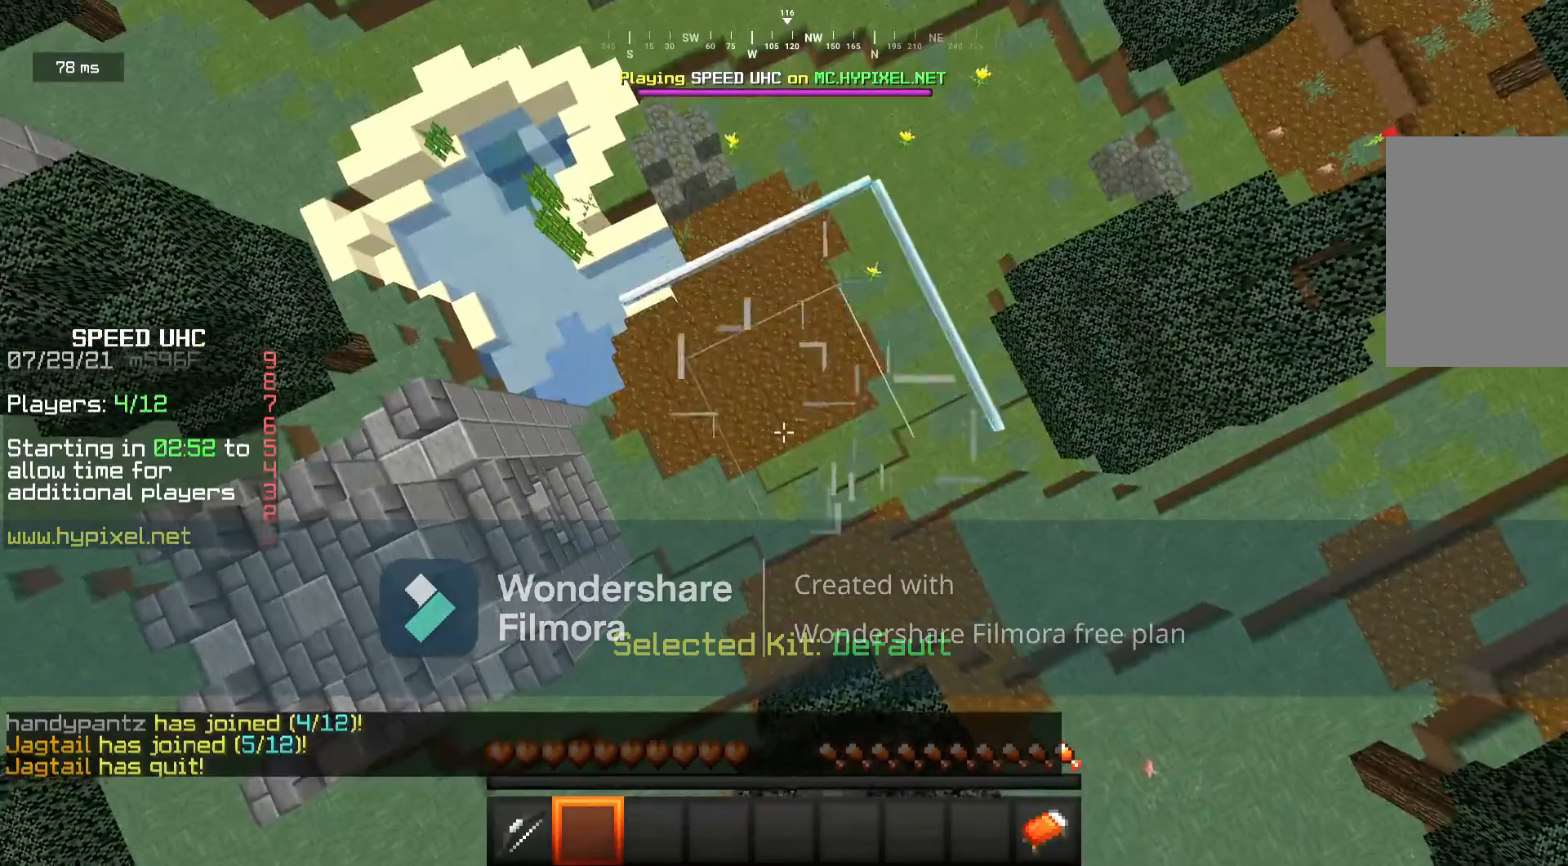
{"keys": ["s"], "mouse": ["left"], "events": [[200, "a", "down"], [333, "a", "up"]]}
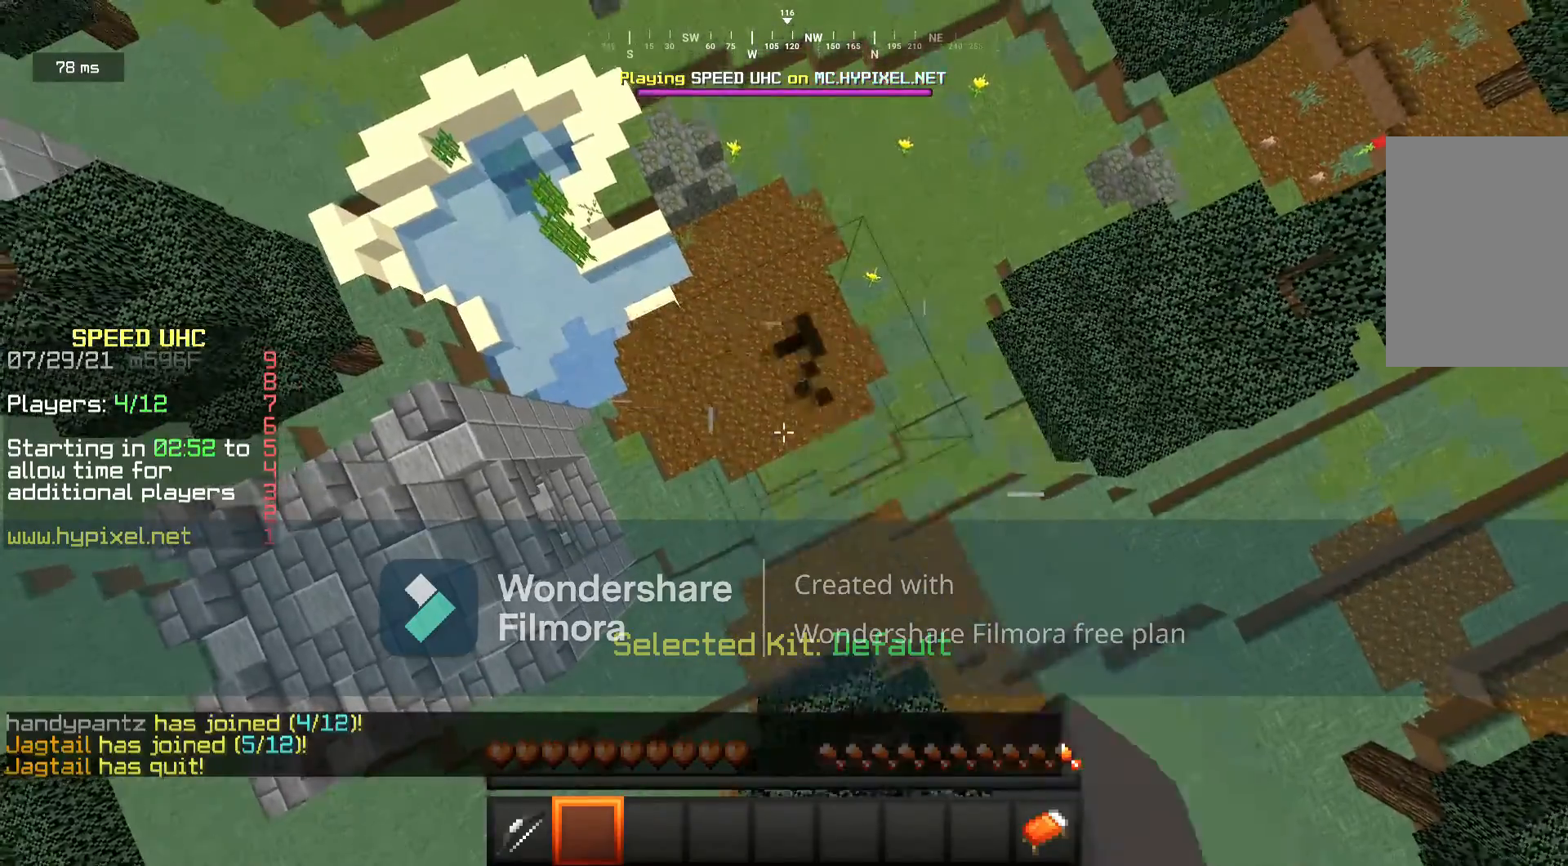
{"keys": ["s"], "mouse": ["left"], "events": []}
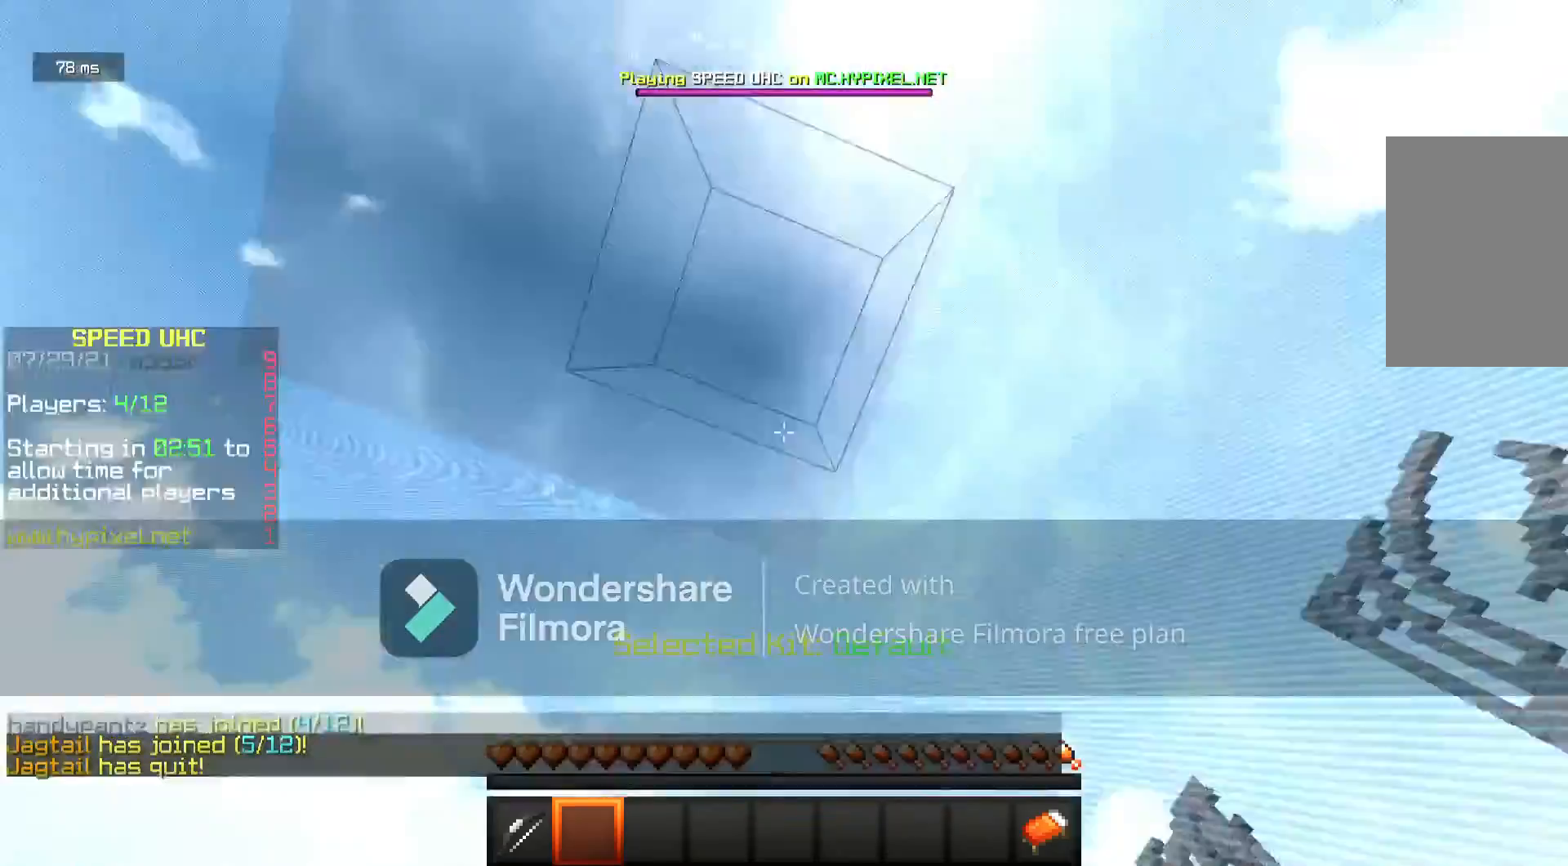
{"keys": [], "mouse": ["left"], "events": [[367, "s", "up"]]}
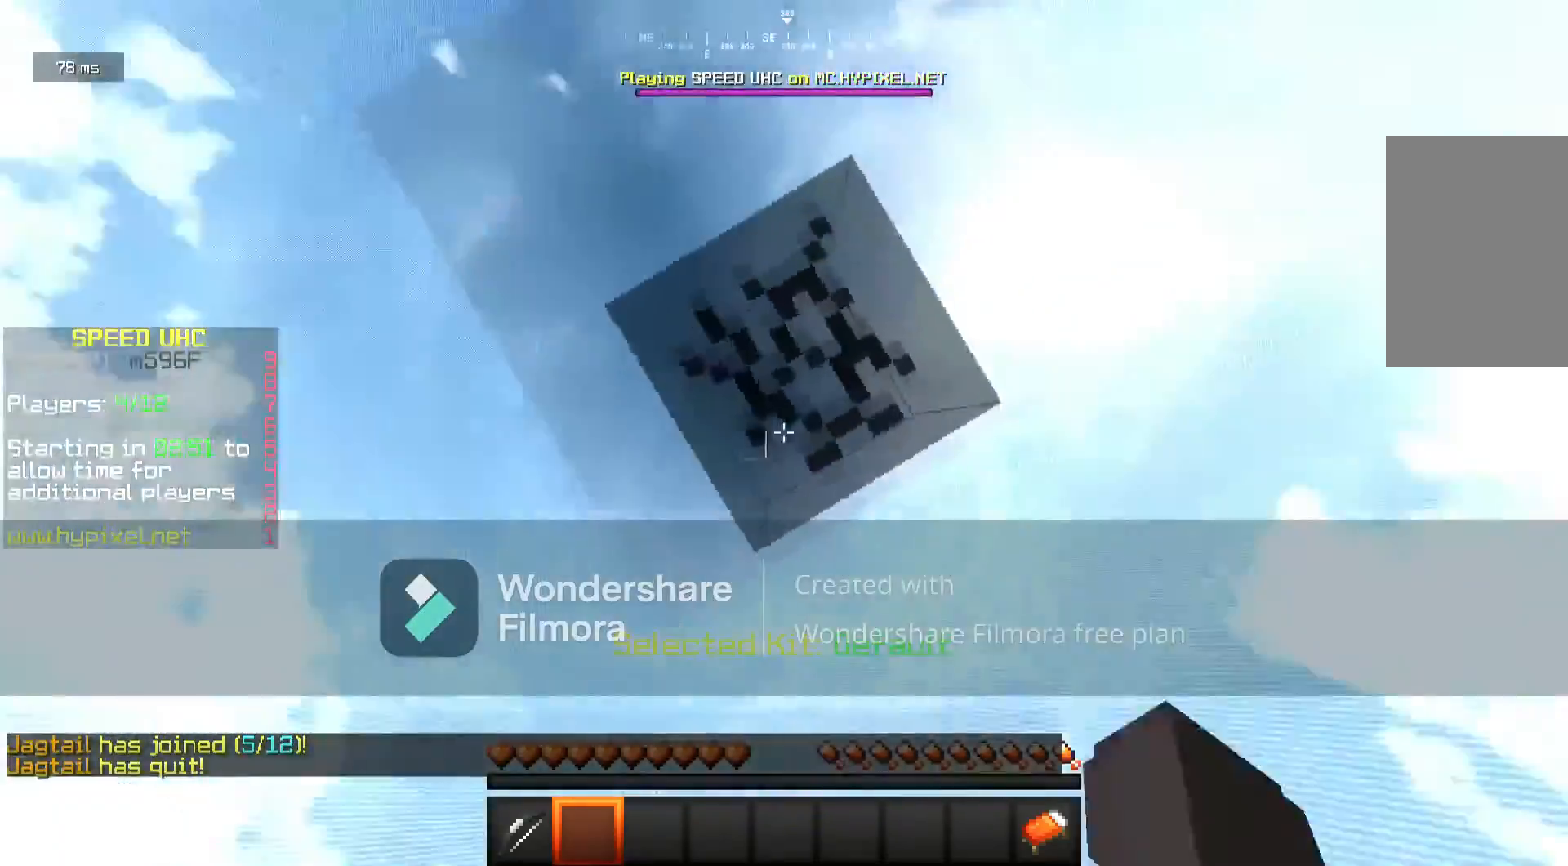
{"keys": [], "mouse": ["left"], "events": []}
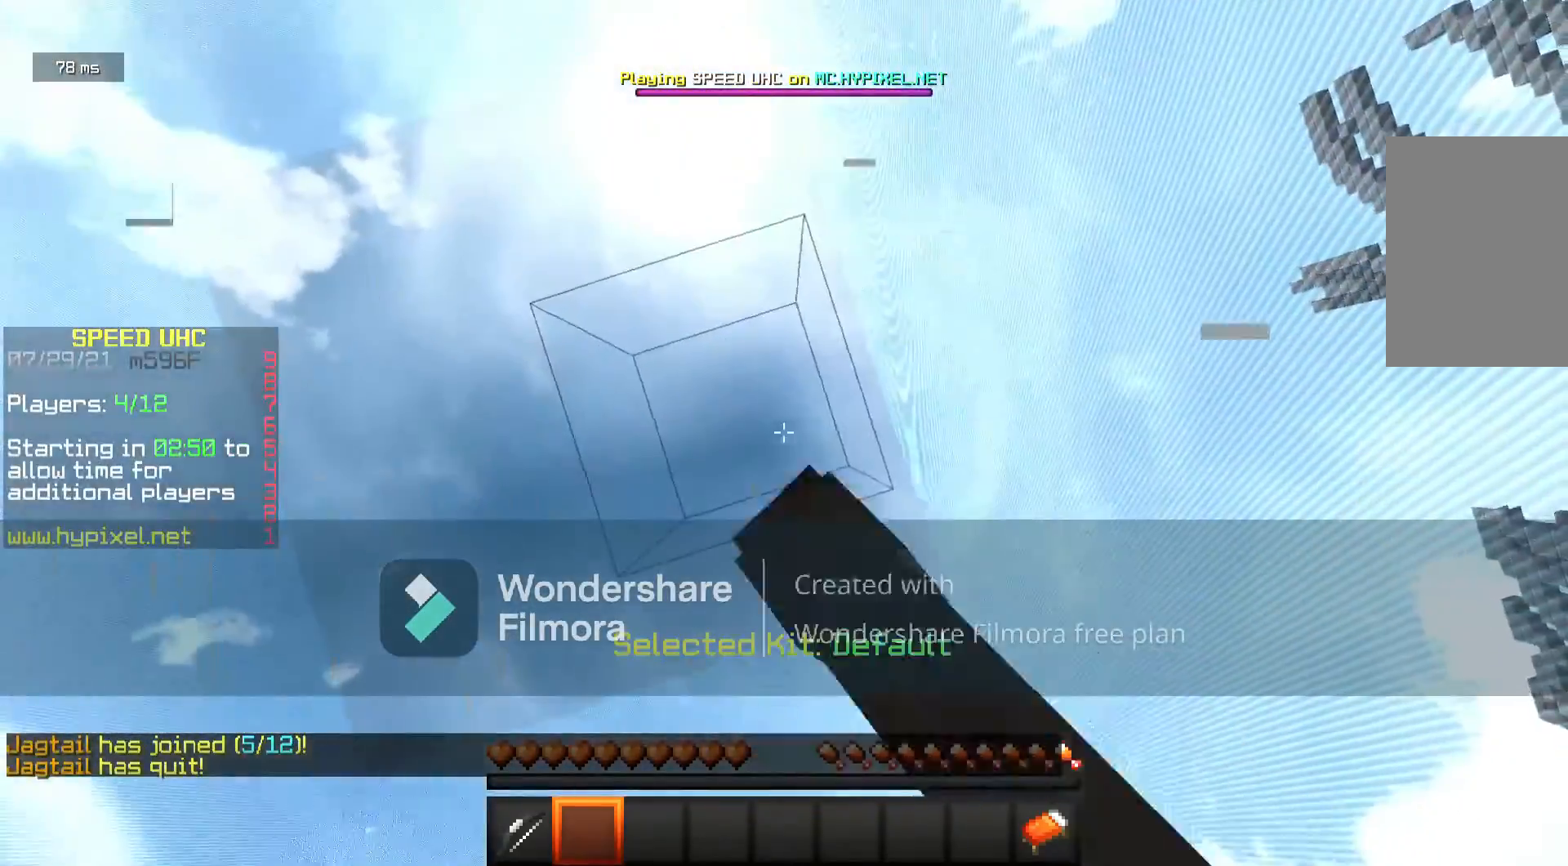
{"keys": [], "mouse": ["left"], "events": []}
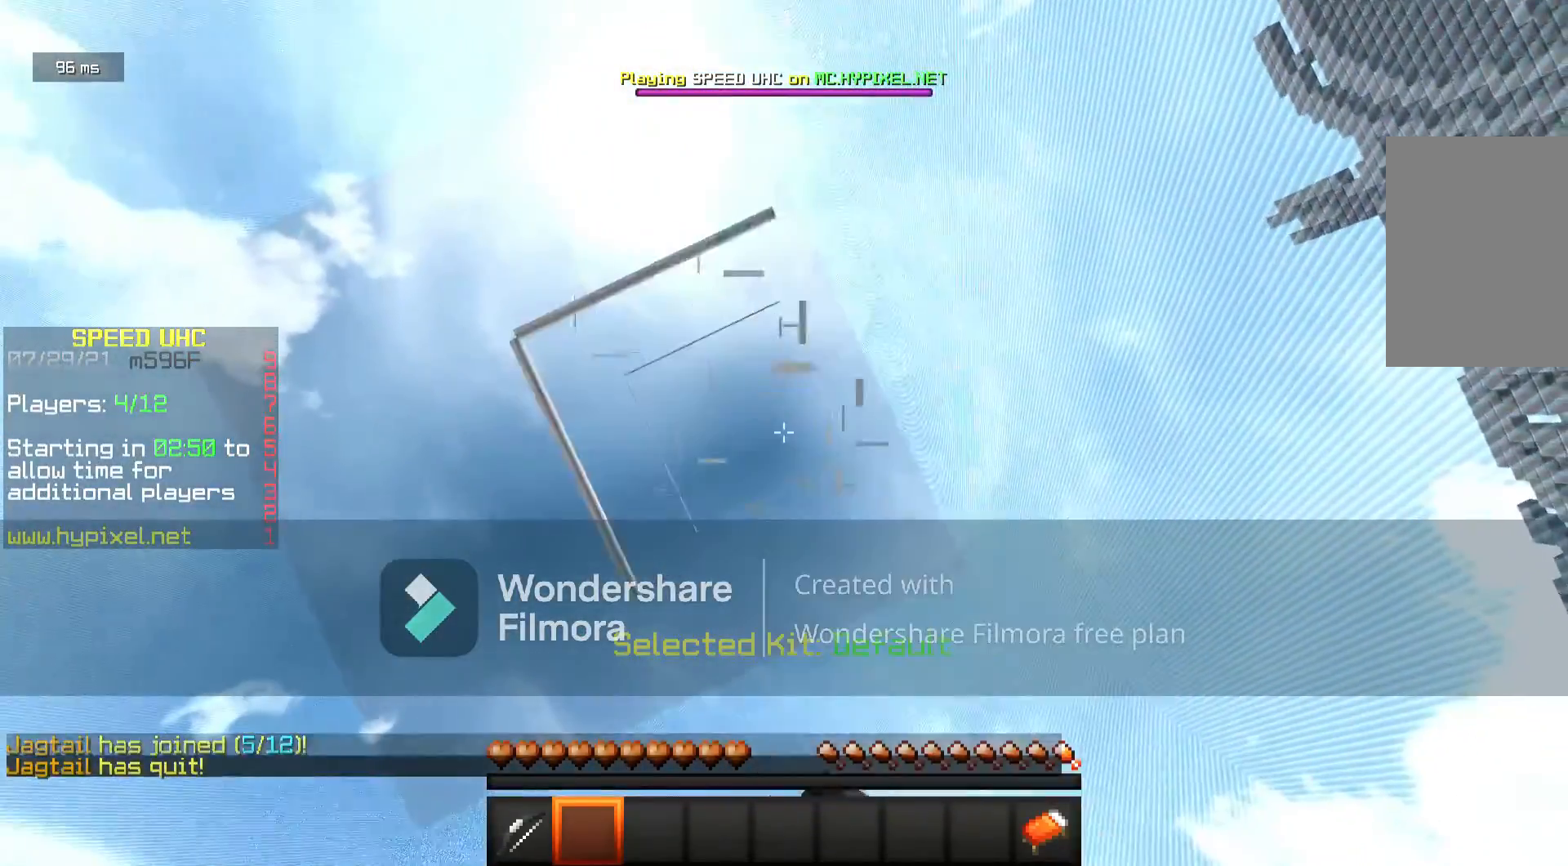
{"keys": [], "mouse": ["left"], "events": []}
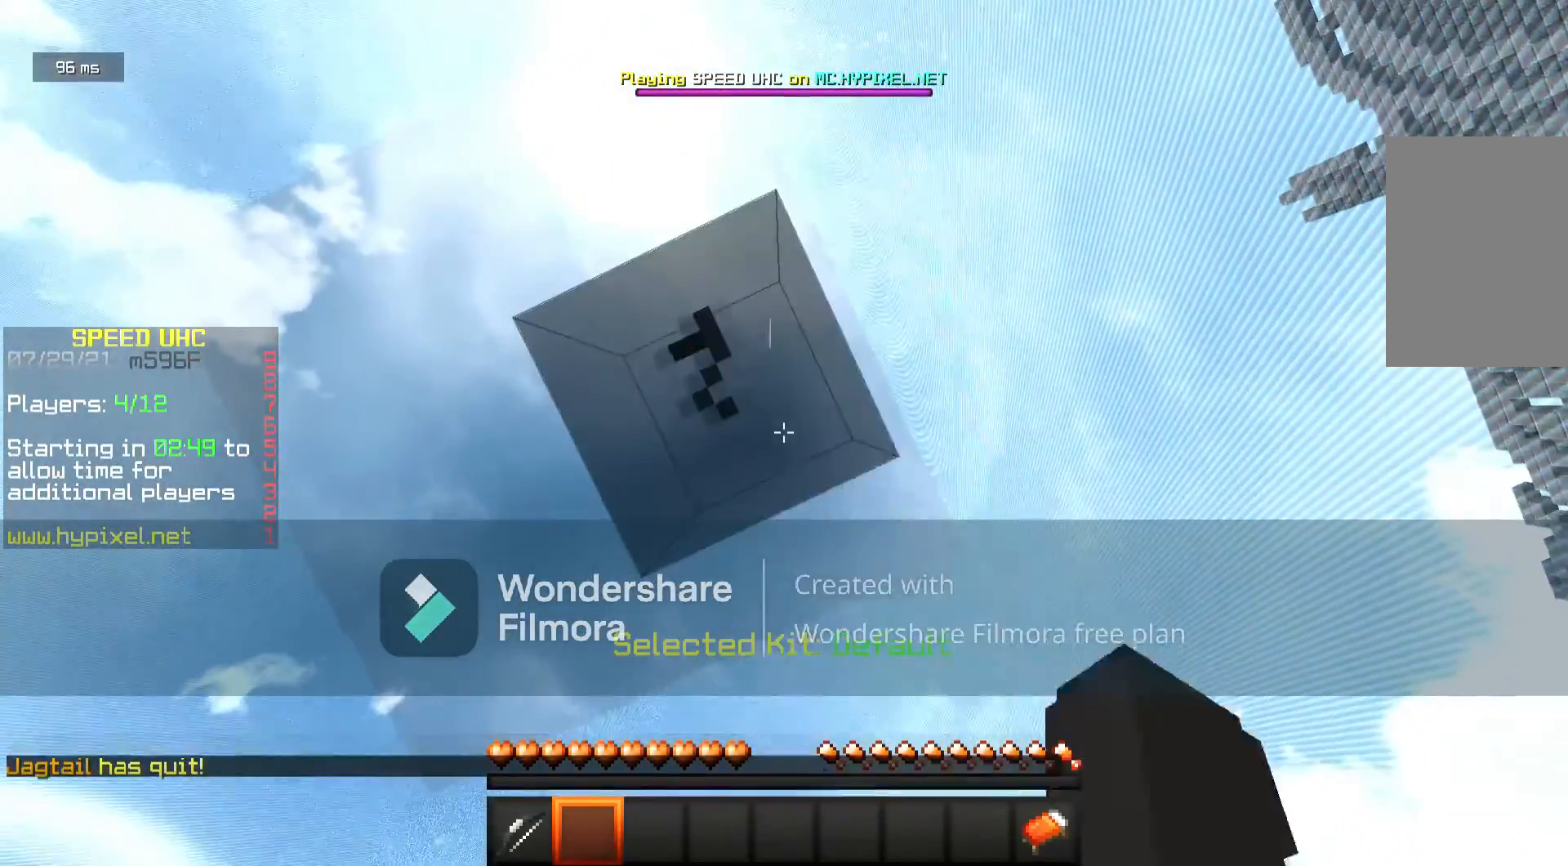
{"keys": [], "mouse": ["left"], "events": []}
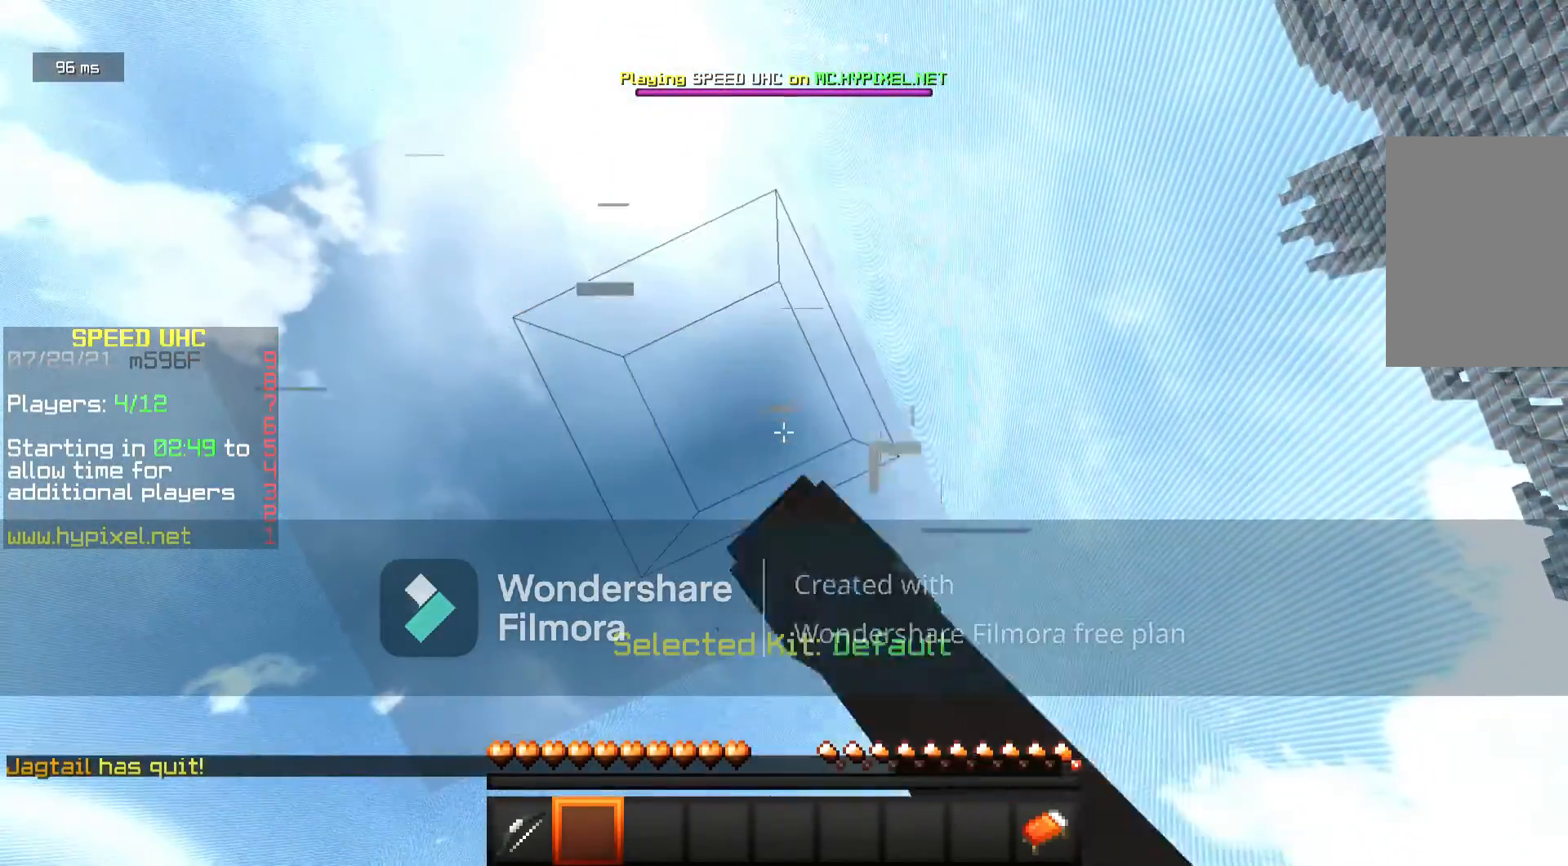
{"keys": [], "mouse": ["left"], "events": []}
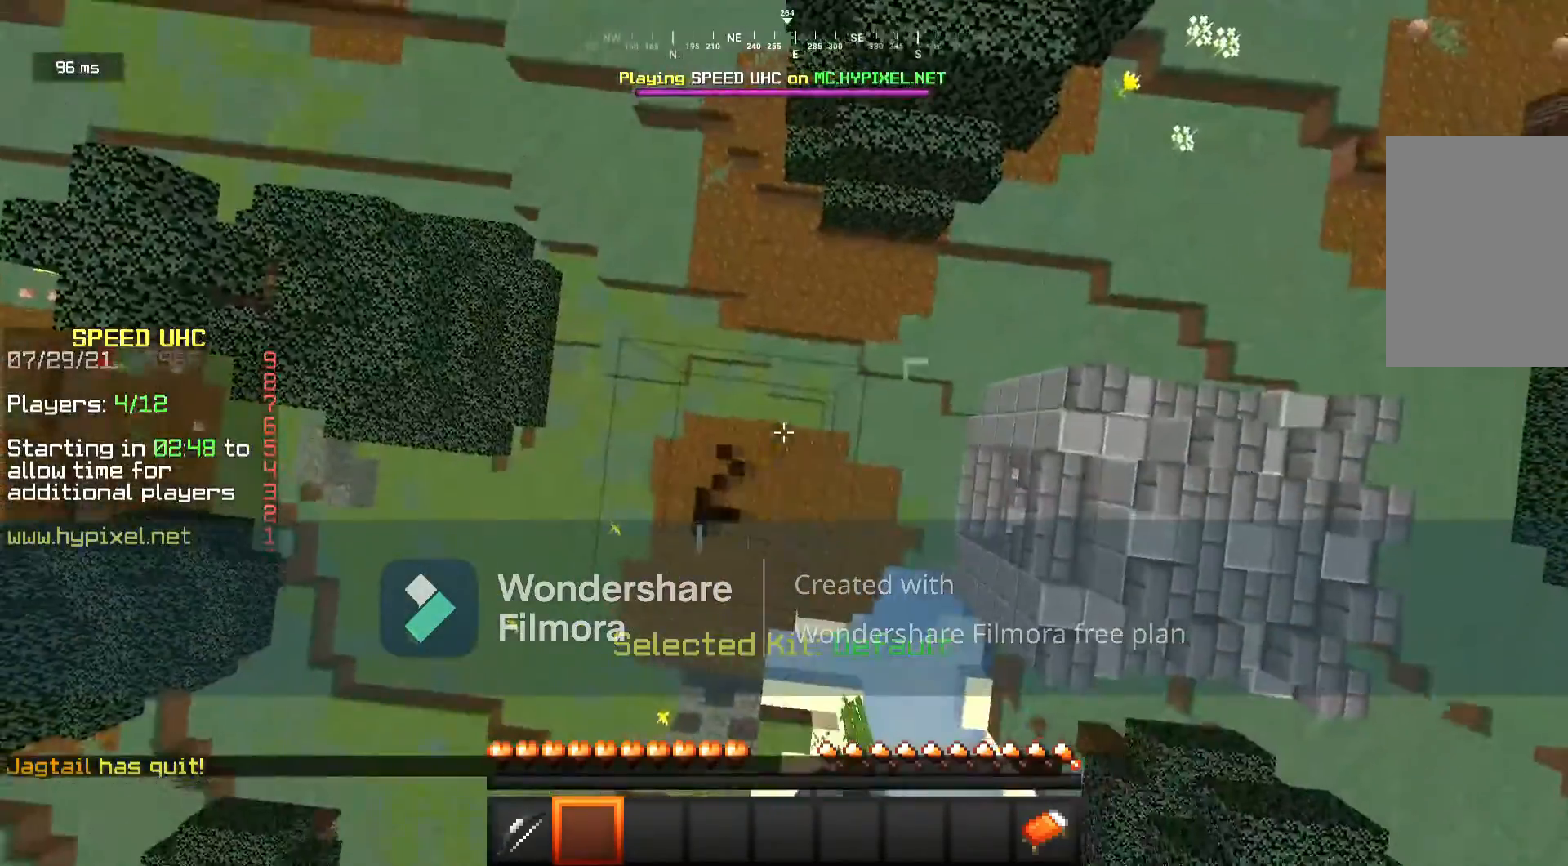
{"keys": [], "mouse": ["left"], "events": []}
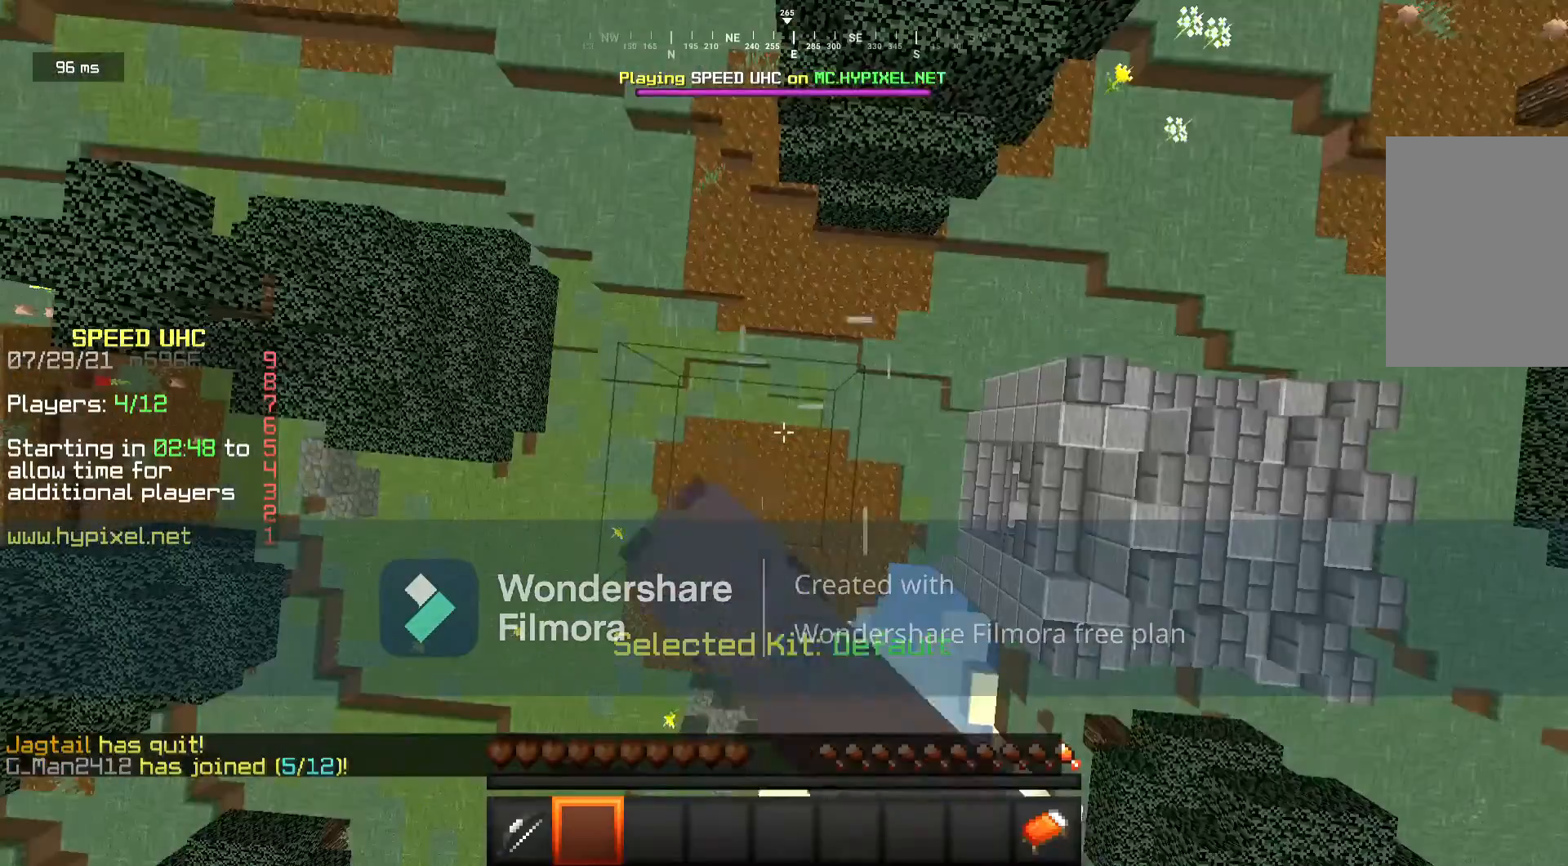
{"keys": [], "mouse": ["left"], "events": []}
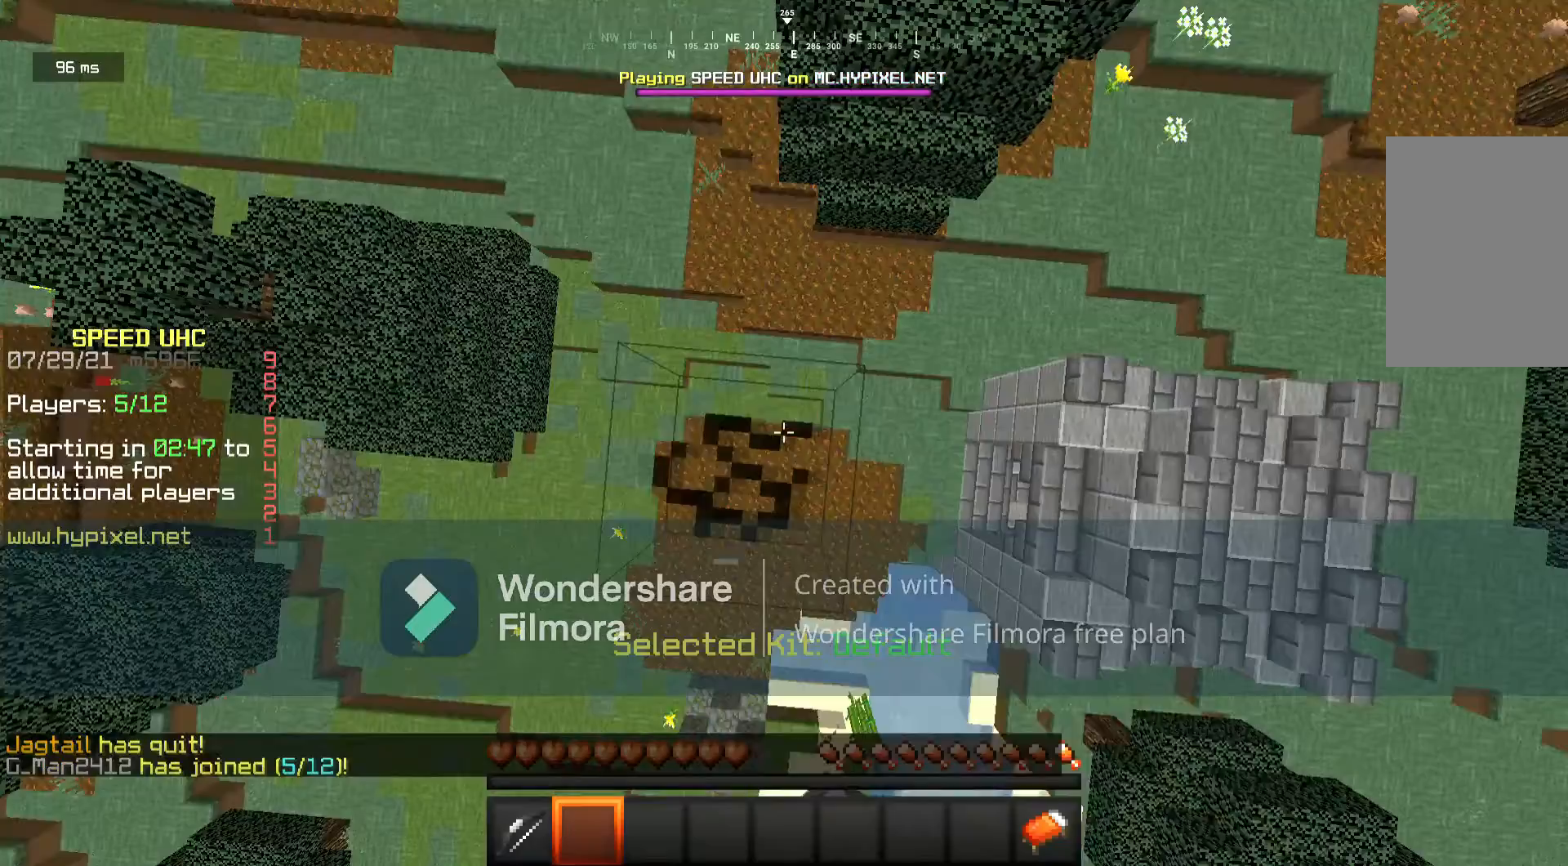
{"keys": [], "mouse": ["left"], "events": []}
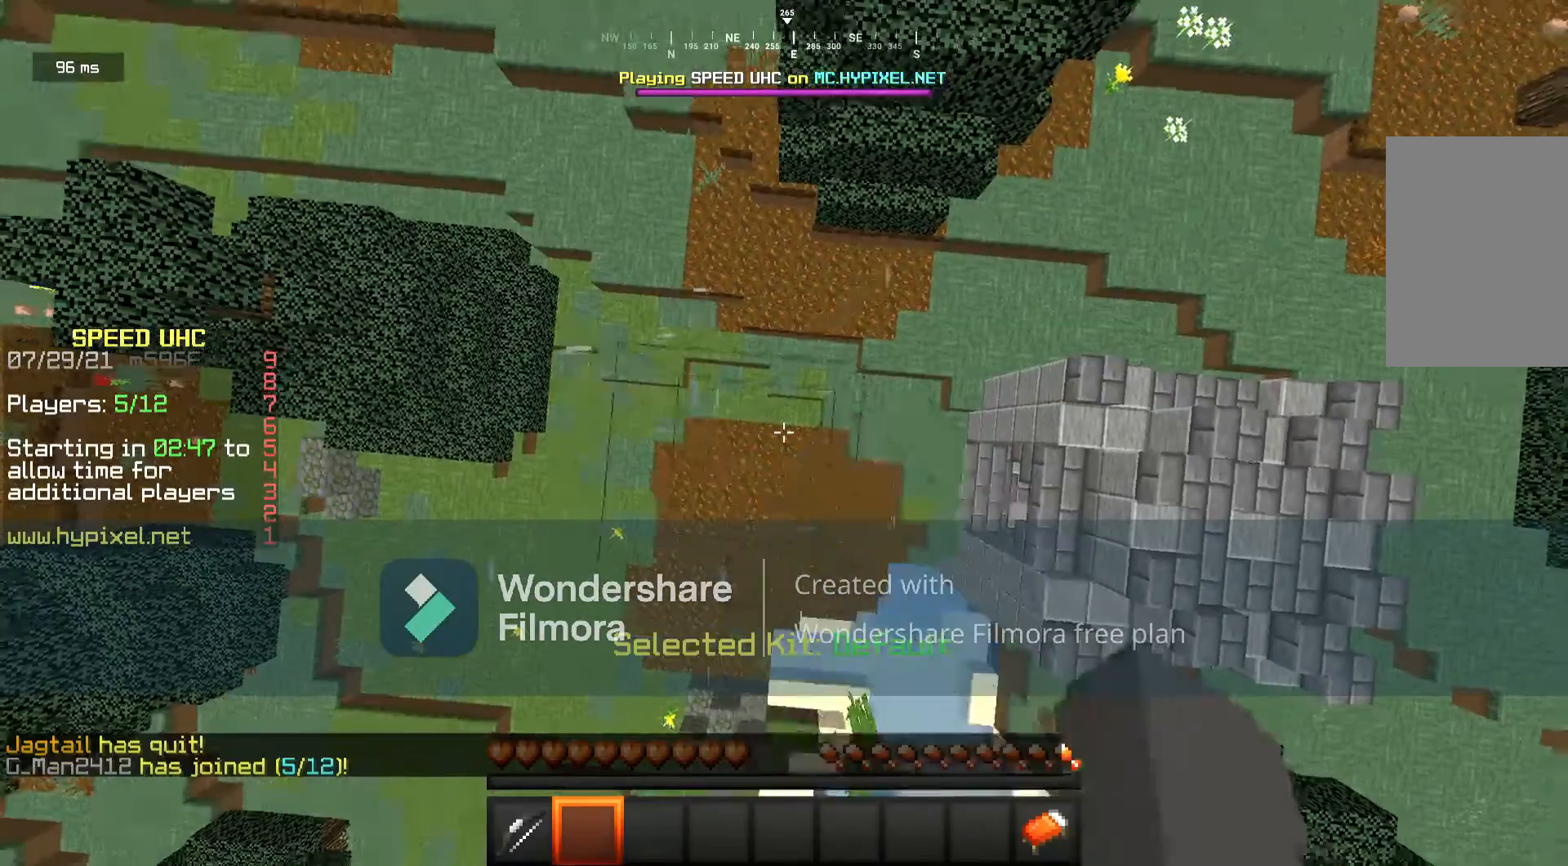
{"keys": [], "mouse": ["left"], "events": []}
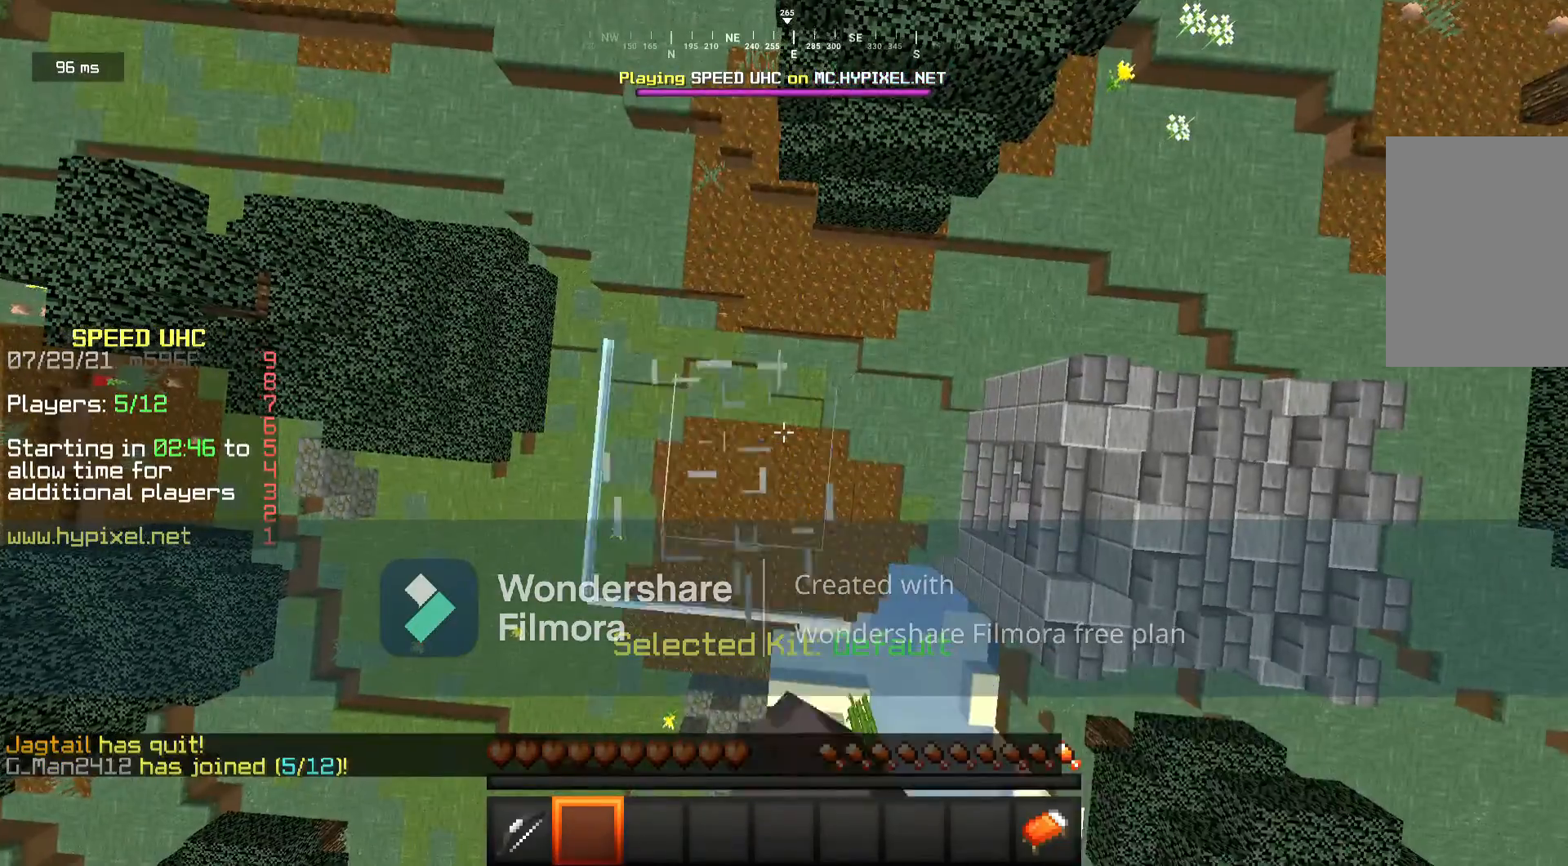
{"keys": [], "mouse": ["left"], "events": []}
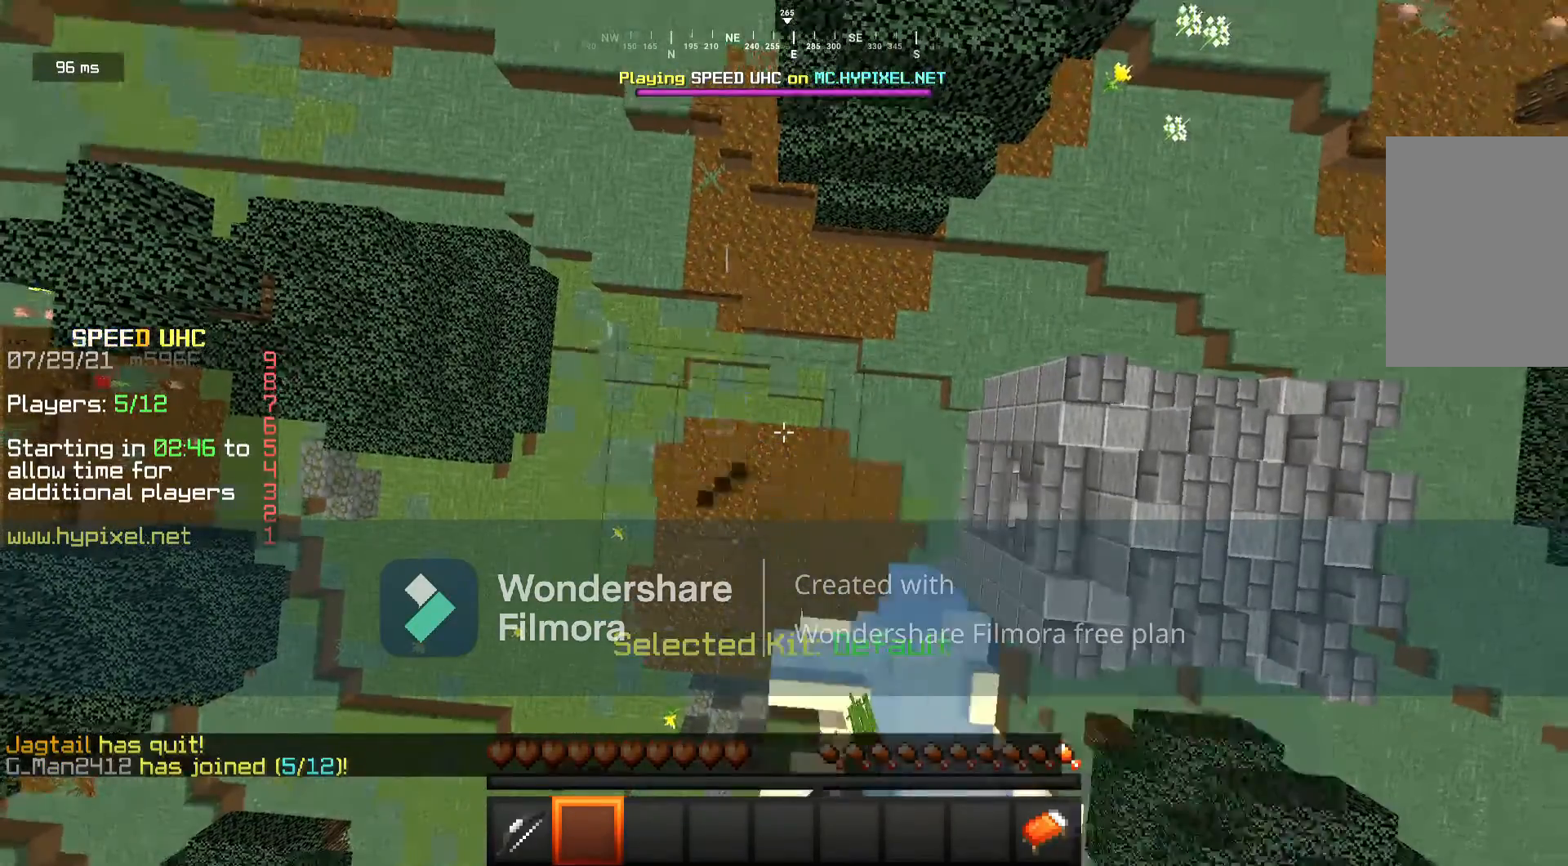
{"keys": [], "mouse": ["left"], "events": []}